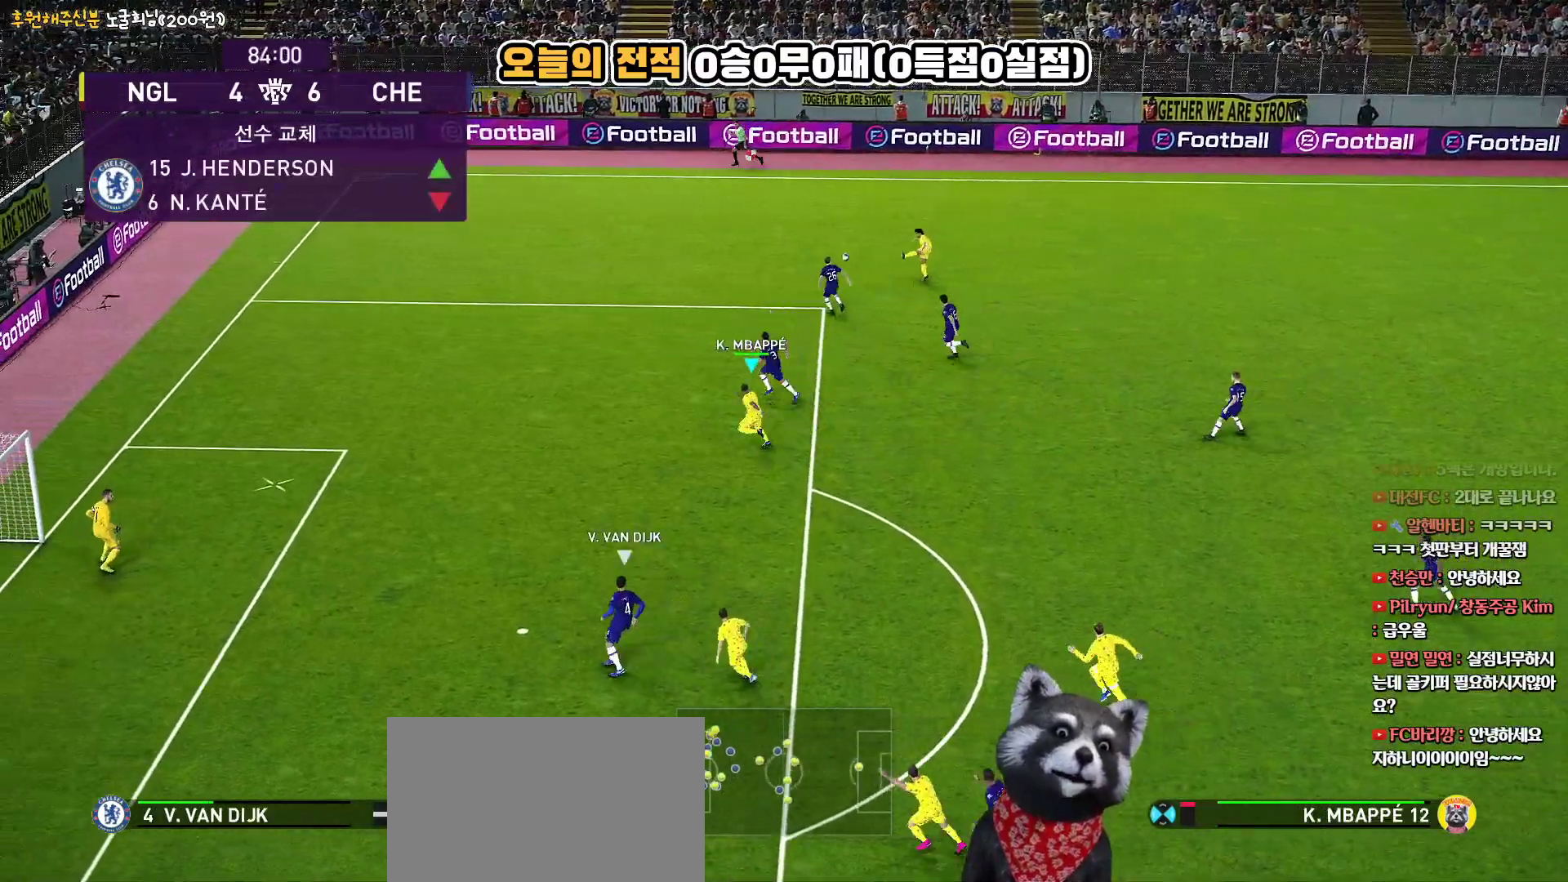
Gameplay with a controller (PlayStation layout); each line is a JSON object with the inputs held at the frame after it. "events" lists button and stick changes between this image and that frame as [ms after this image, input, new state], when the widget could be followed in between. Not read: R1.
{"buttons": ["L3"], "left_stick": "left", "right_stick": "center", "events": []}
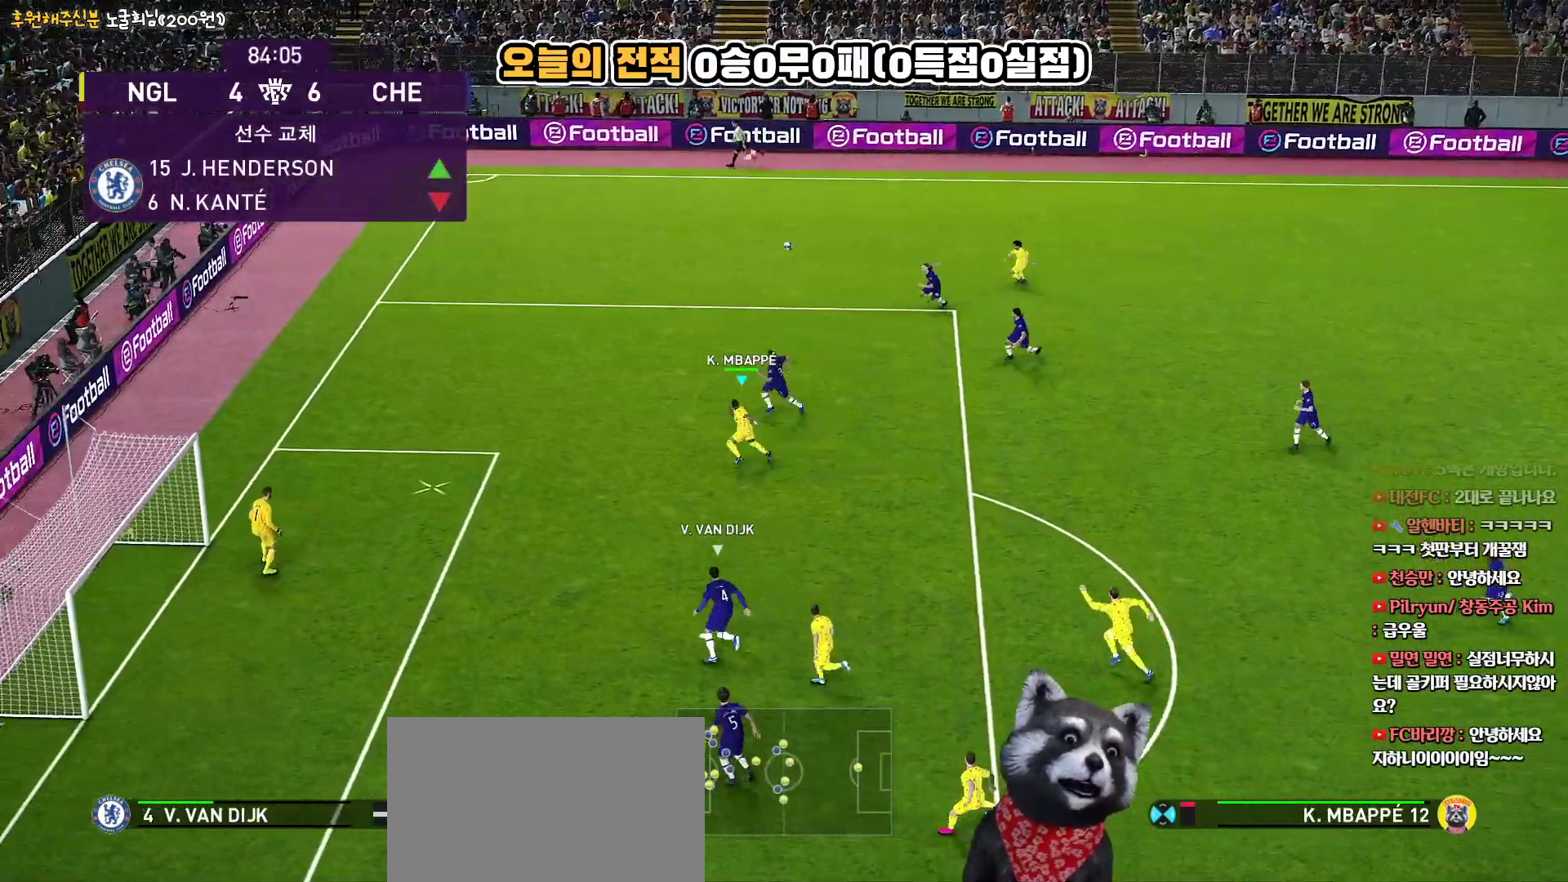
{"buttons": ["L3"], "left_stick": "down-left", "right_stick": "center", "events": [[417, "left_stick", "down-left"]]}
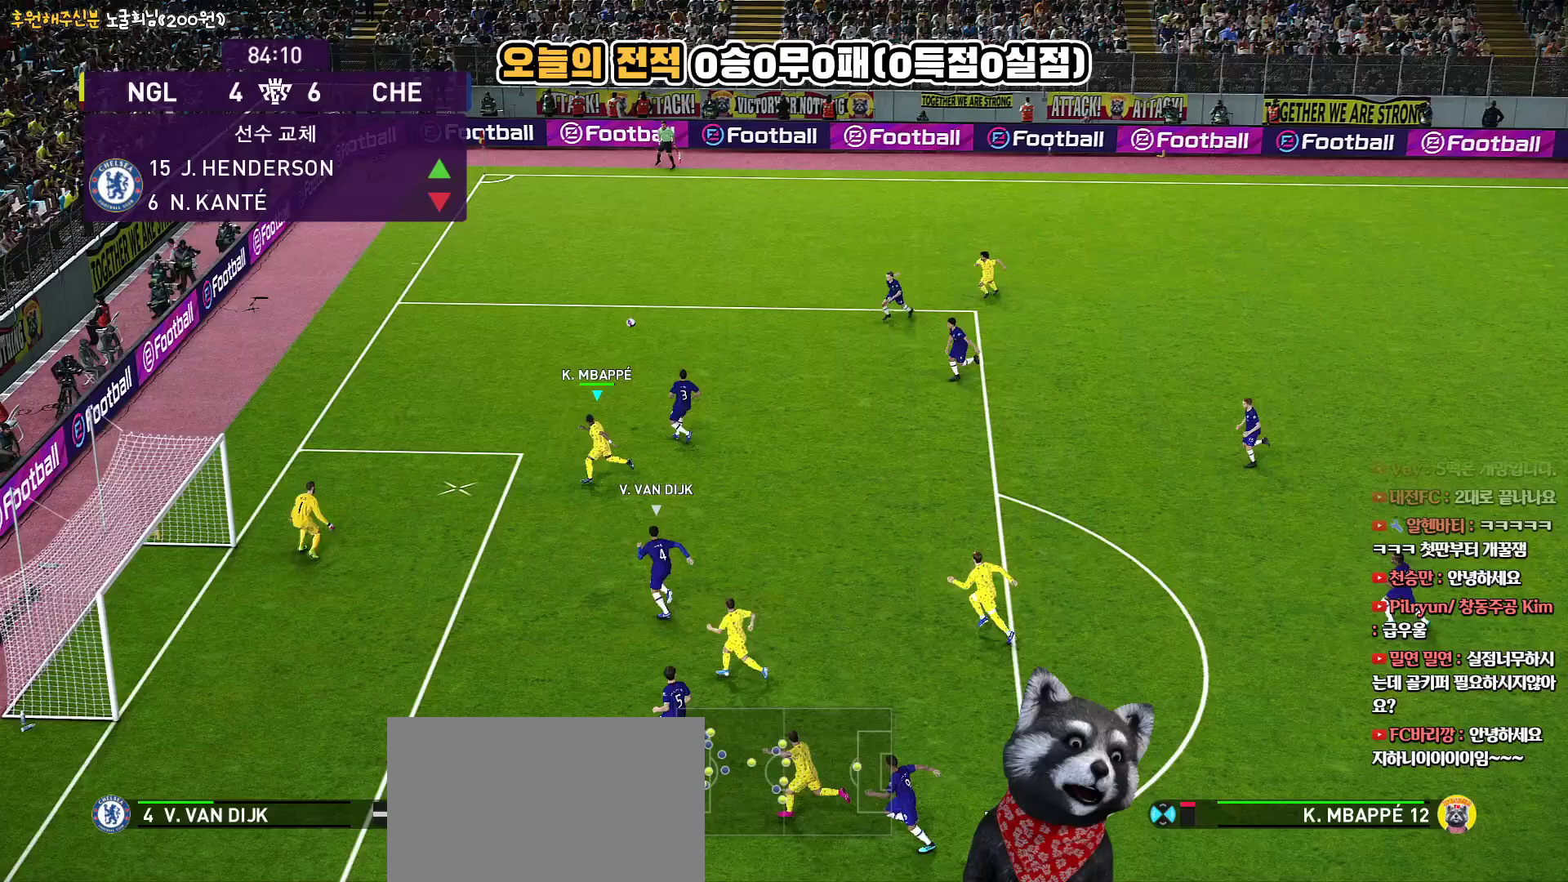
{"buttons": ["L3"], "left_stick": "down", "right_stick": "center", "events": [[17, "left_stick", "down"], [33, "SQUARE", "down"], [167, "SQUARE", "up"]]}
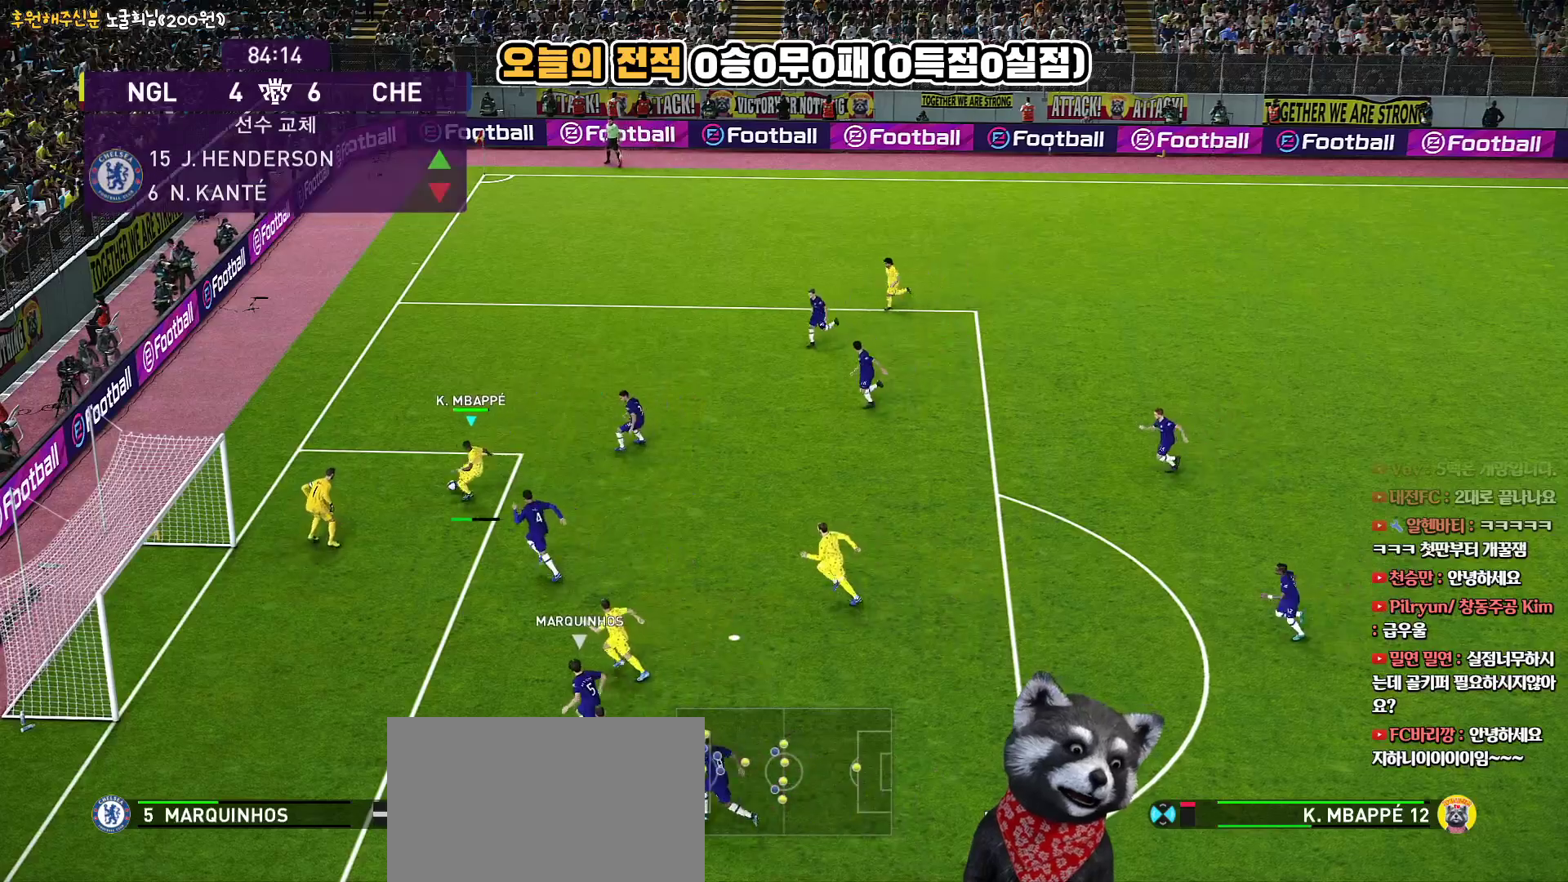
{"buttons": [], "left_stick": "center", "right_stick": "center", "events": [[300, "L3", "up"], [367, "left_stick", "center"]]}
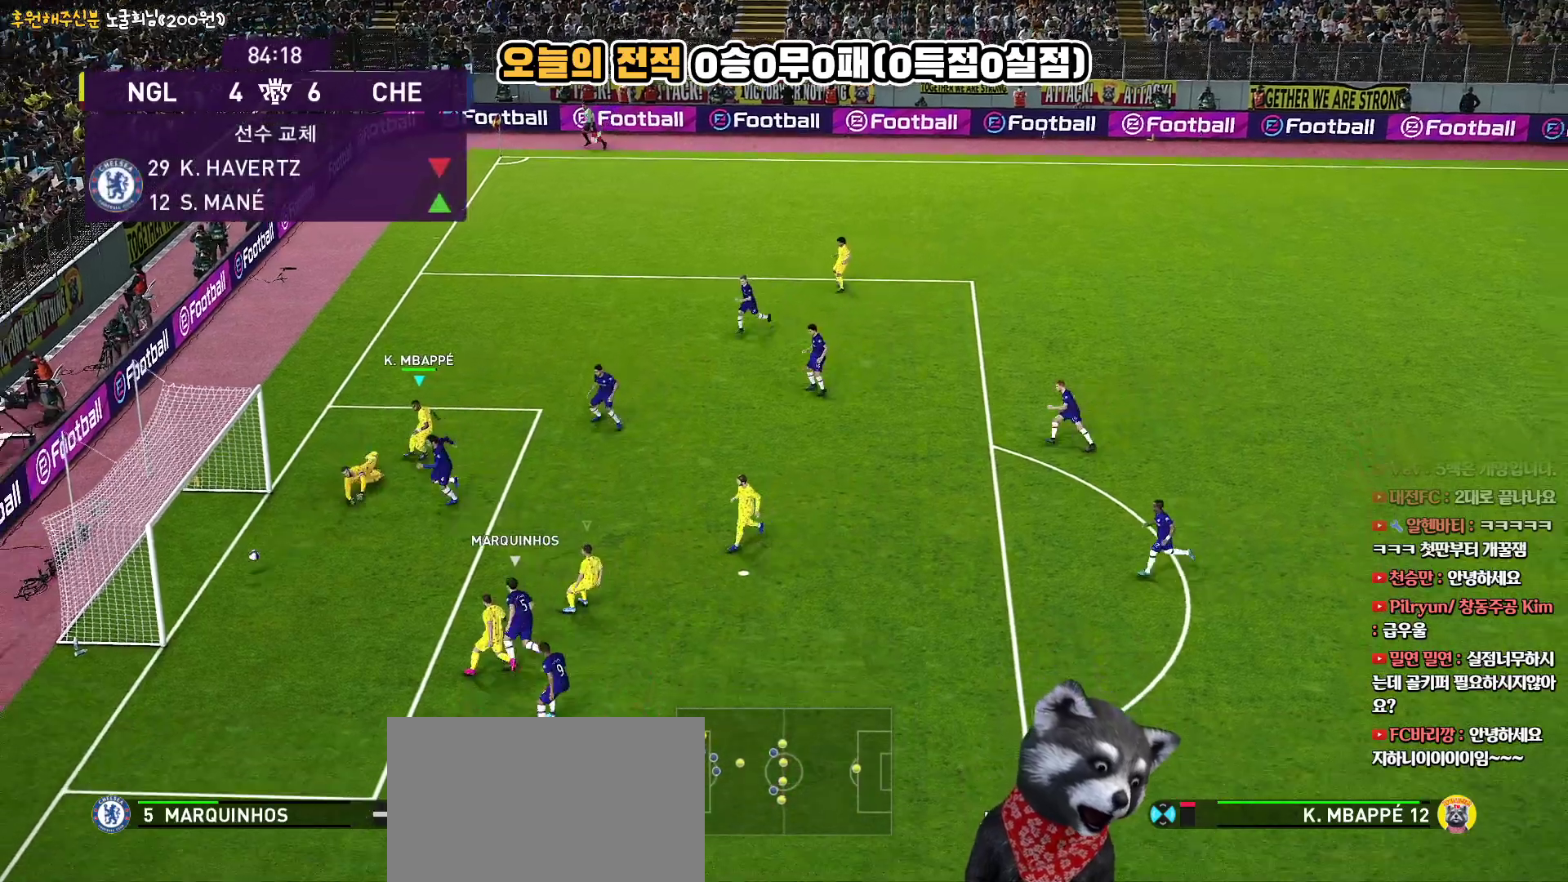
{"buttons": [], "left_stick": "center", "right_stick": "center", "events": []}
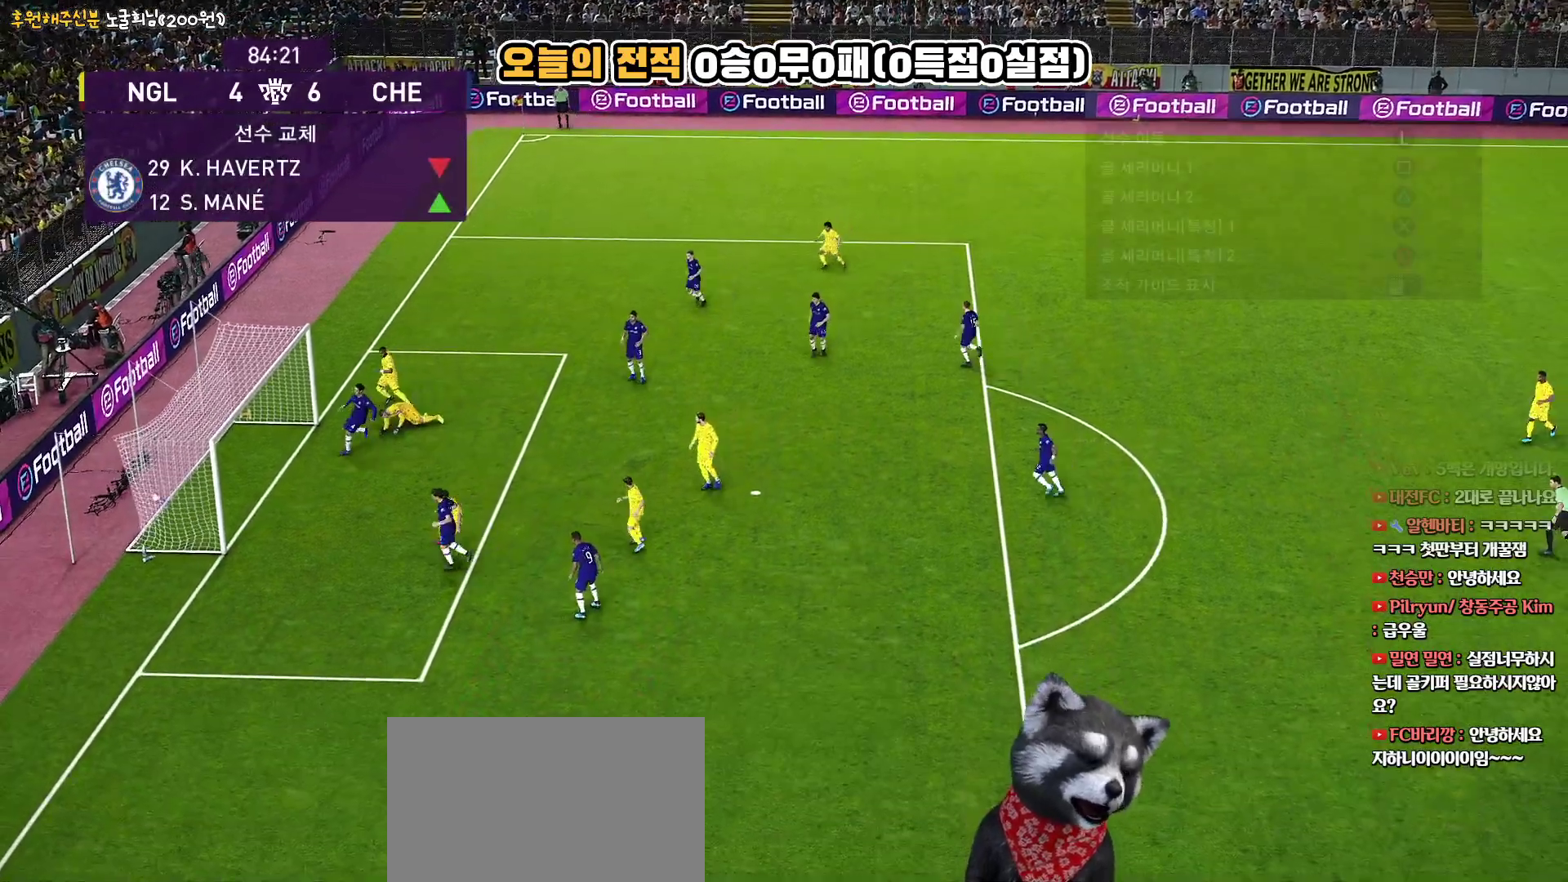
{"buttons": ["START"], "left_stick": "center", "right_stick": "center", "events": [[367, "START", "down"]]}
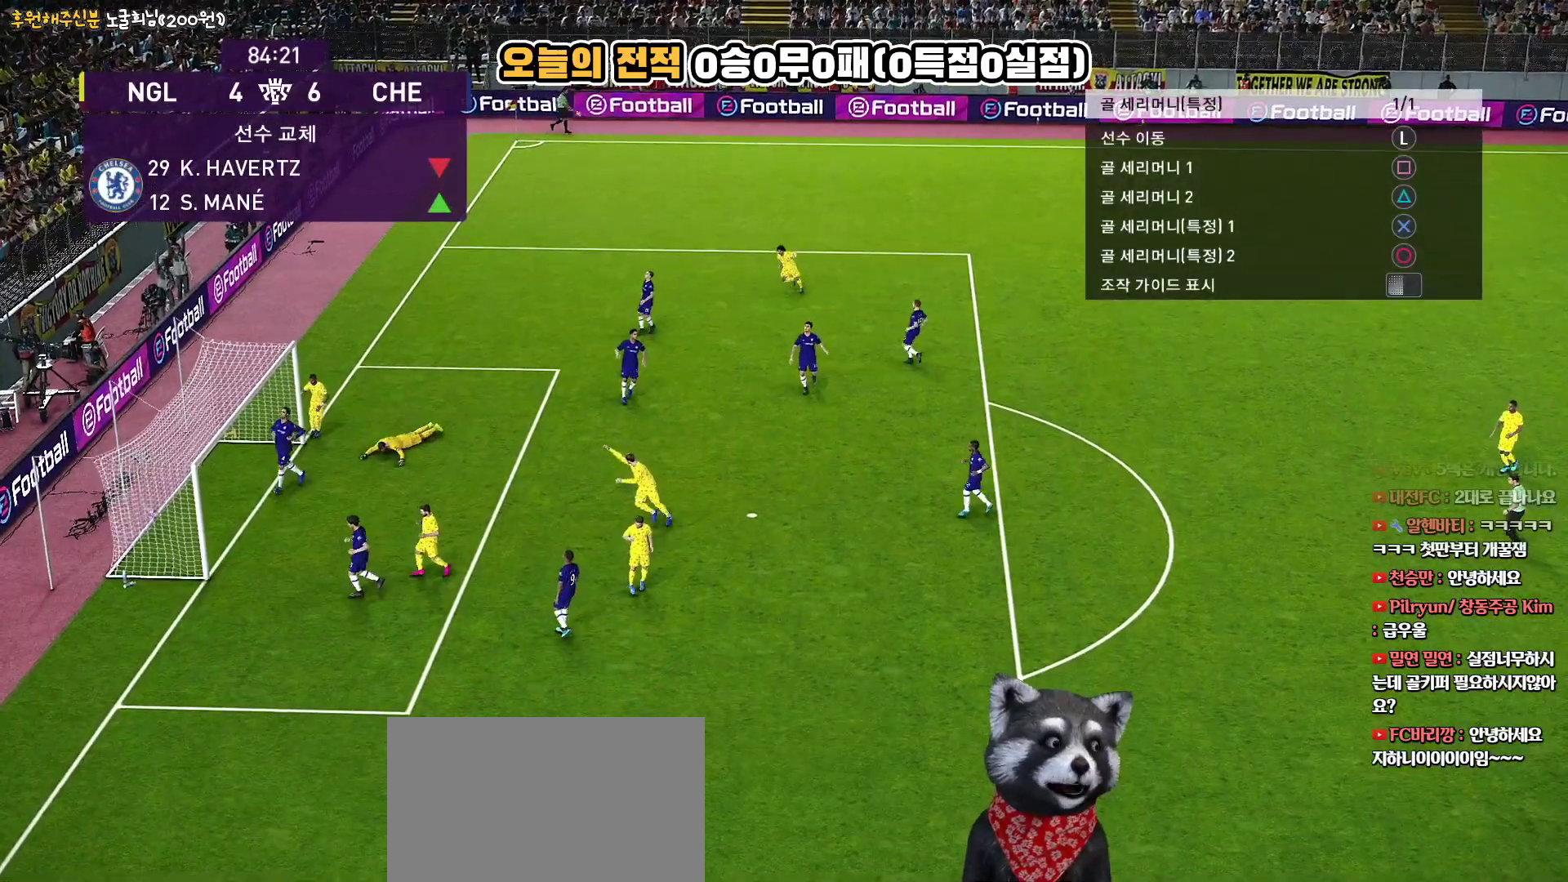
{"buttons": ["START"], "left_stick": "center", "right_stick": "center", "events": [[33, "START", "up"], [117, "START", "down"], [217, "START", "up"], [283, "START", "down"], [400, "START", "up"], [467, "START", "down"]]}
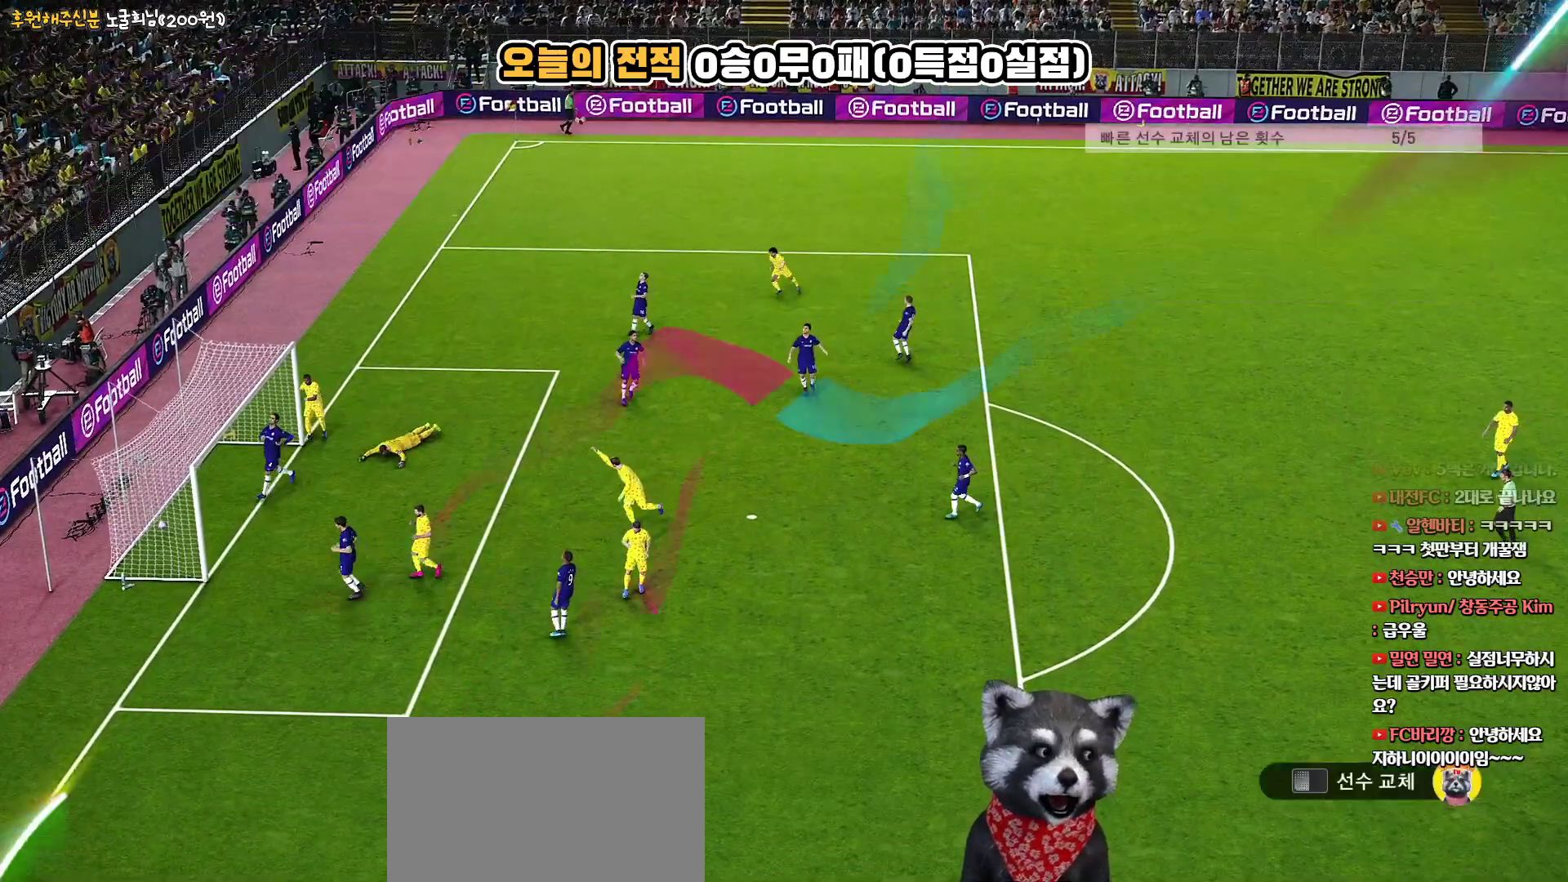
{"buttons": ["START"], "left_stick": "center", "right_stick": "center", "events": [[50, "START", "up"], [117, "START", "down"], [233, "START", "up"], [300, "START", "down"], [400, "START", "up"], [467, "START", "down"]]}
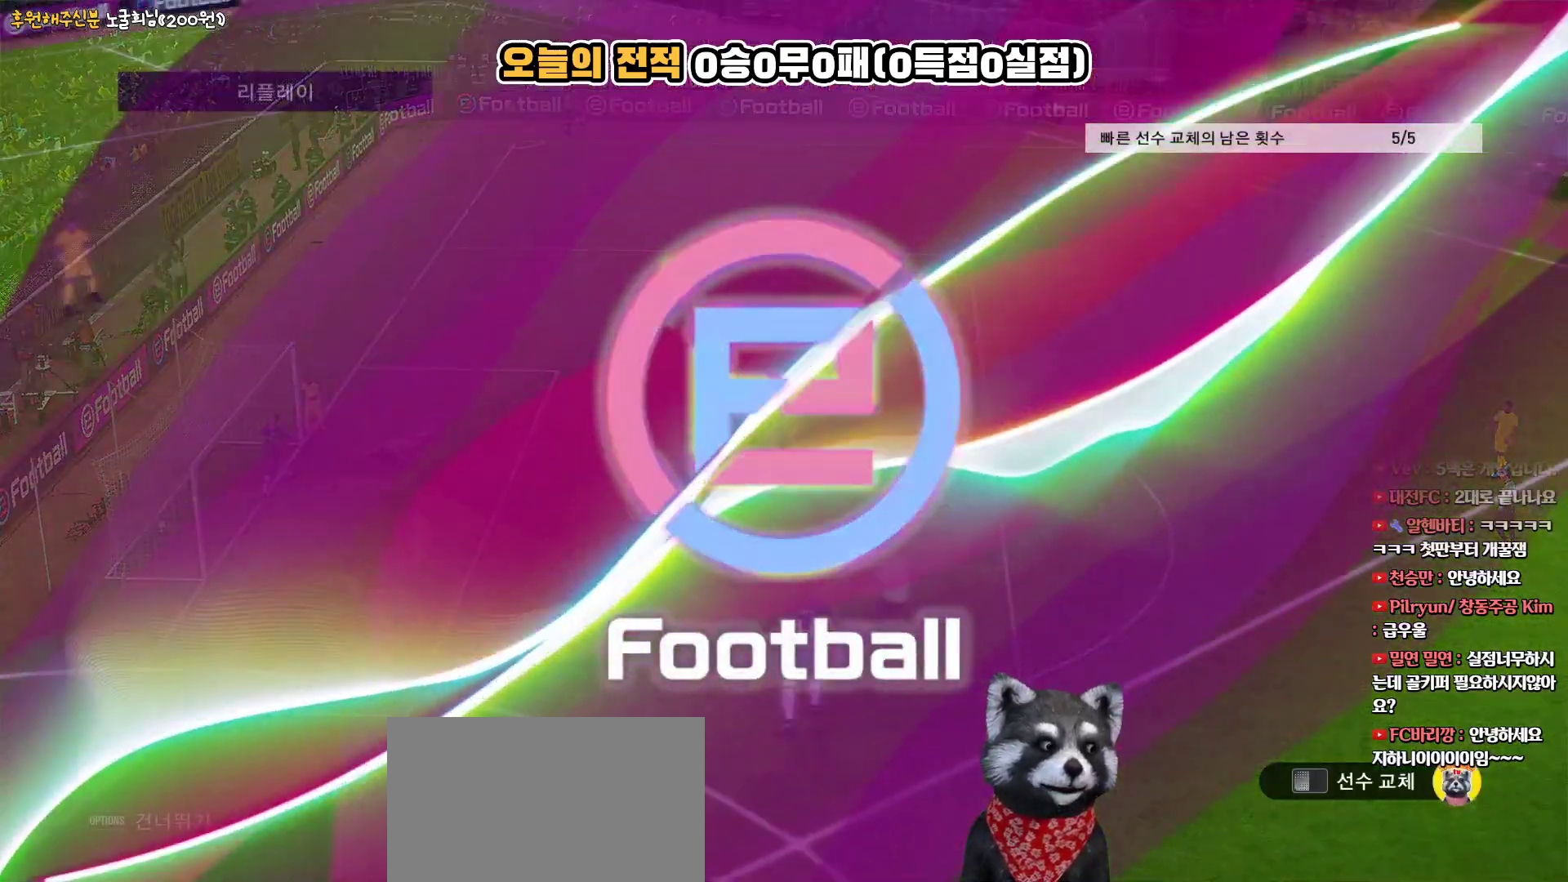
{"buttons": ["START"], "left_stick": "center", "right_stick": "center", "events": [[67, "START", "up"], [150, "START", "down"], [250, "START", "up"], [317, "START", "down"], [417, "START", "up"], [500, "START", "down"]]}
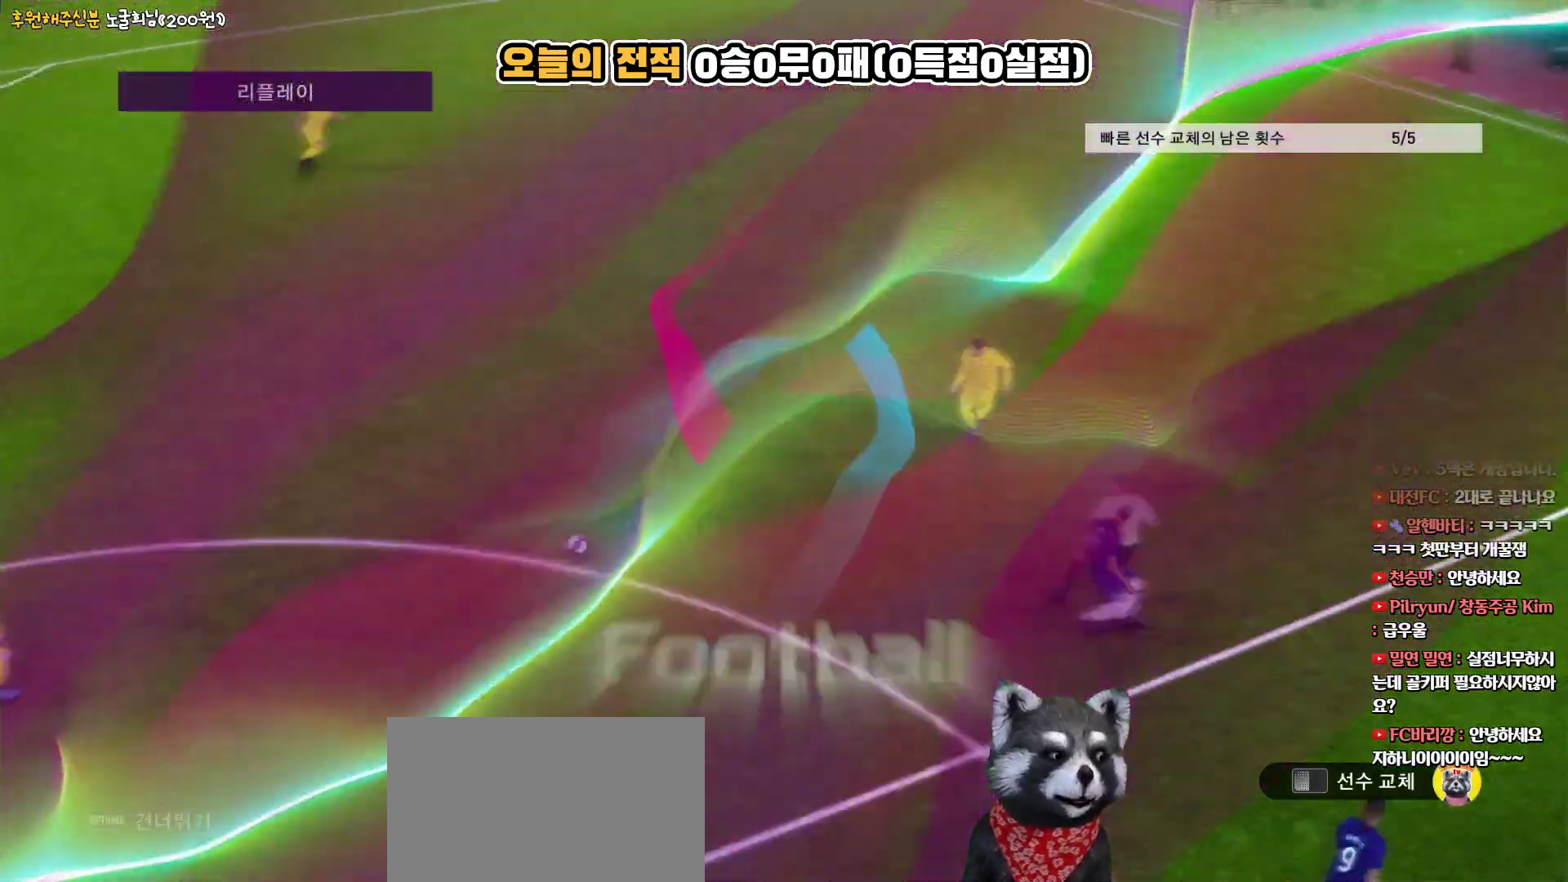
{"buttons": [], "left_stick": "center", "right_stick": "center", "events": [[100, "START", "up"], [167, "START", "down"], [267, "START", "up"], [350, "START", "down"], [450, "START", "up"]]}
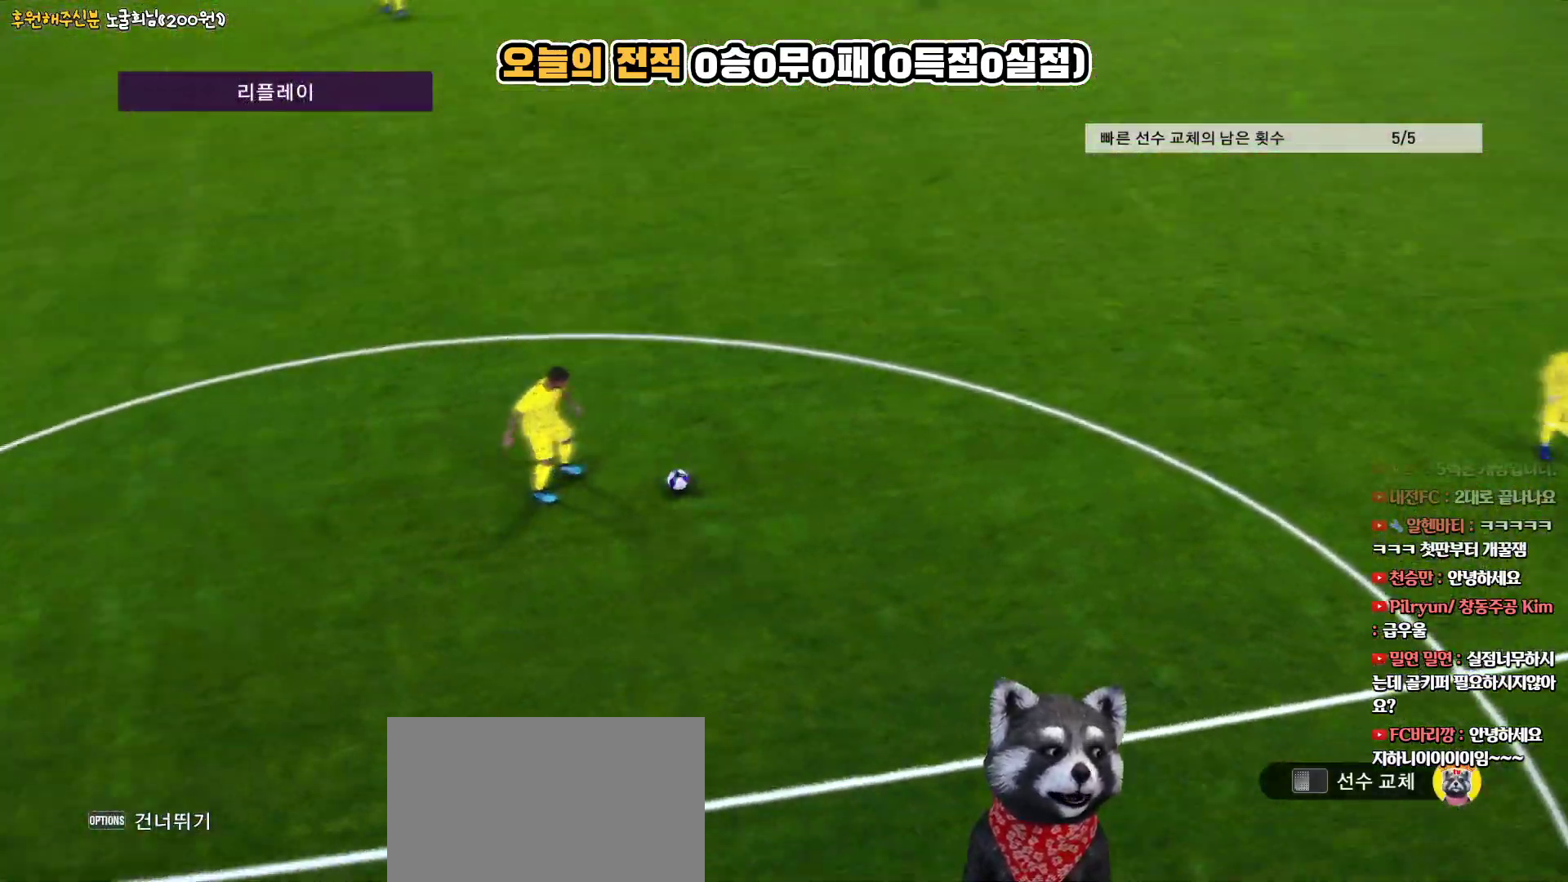
{"buttons": [], "left_stick": "center", "right_stick": "center", "events": [[17, "START", "down"], [117, "START", "up"], [183, "START", "down"], [267, "START", "up"], [367, "START", "down"], [450, "START", "up"]]}
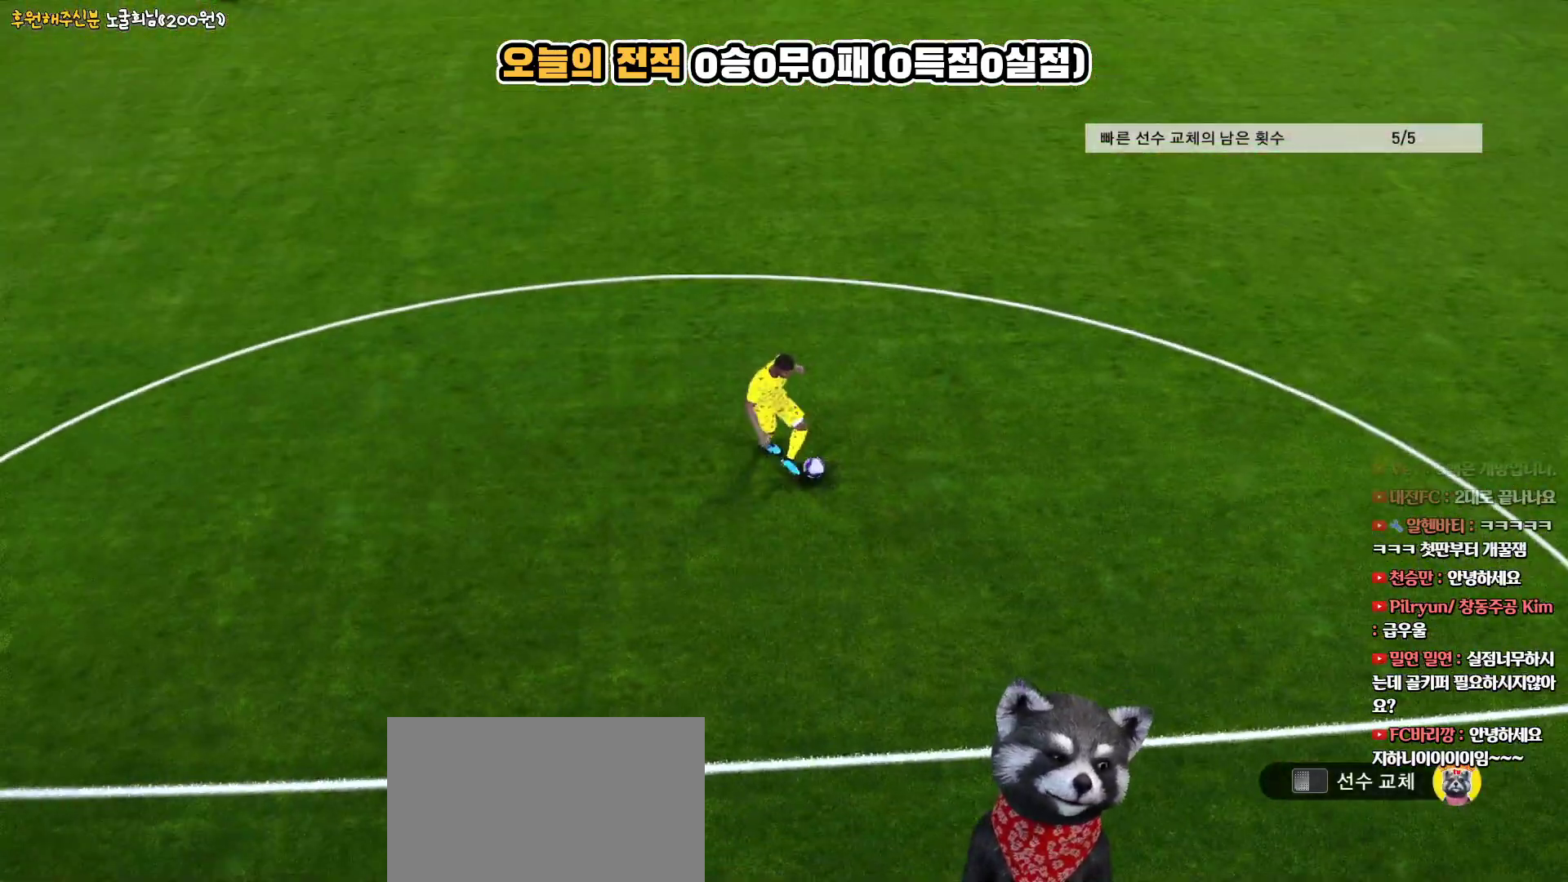
{"buttons": [], "left_stick": "center", "right_stick": "center", "events": [[33, "START", "down"], [133, "START", "up"]]}
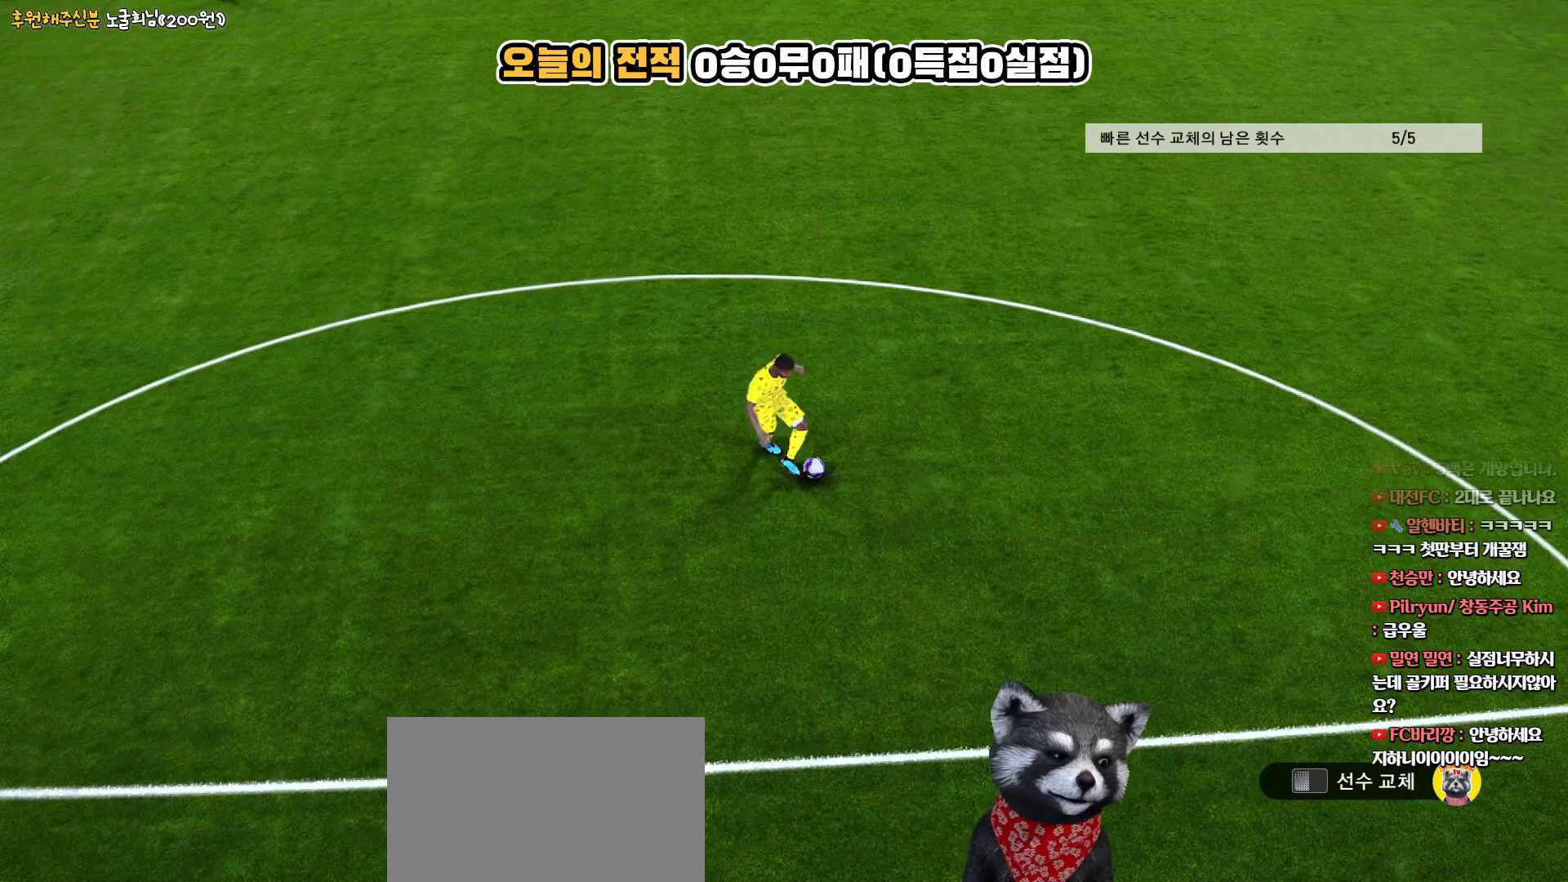
{"buttons": [], "left_stick": "center", "right_stick": "center", "events": []}
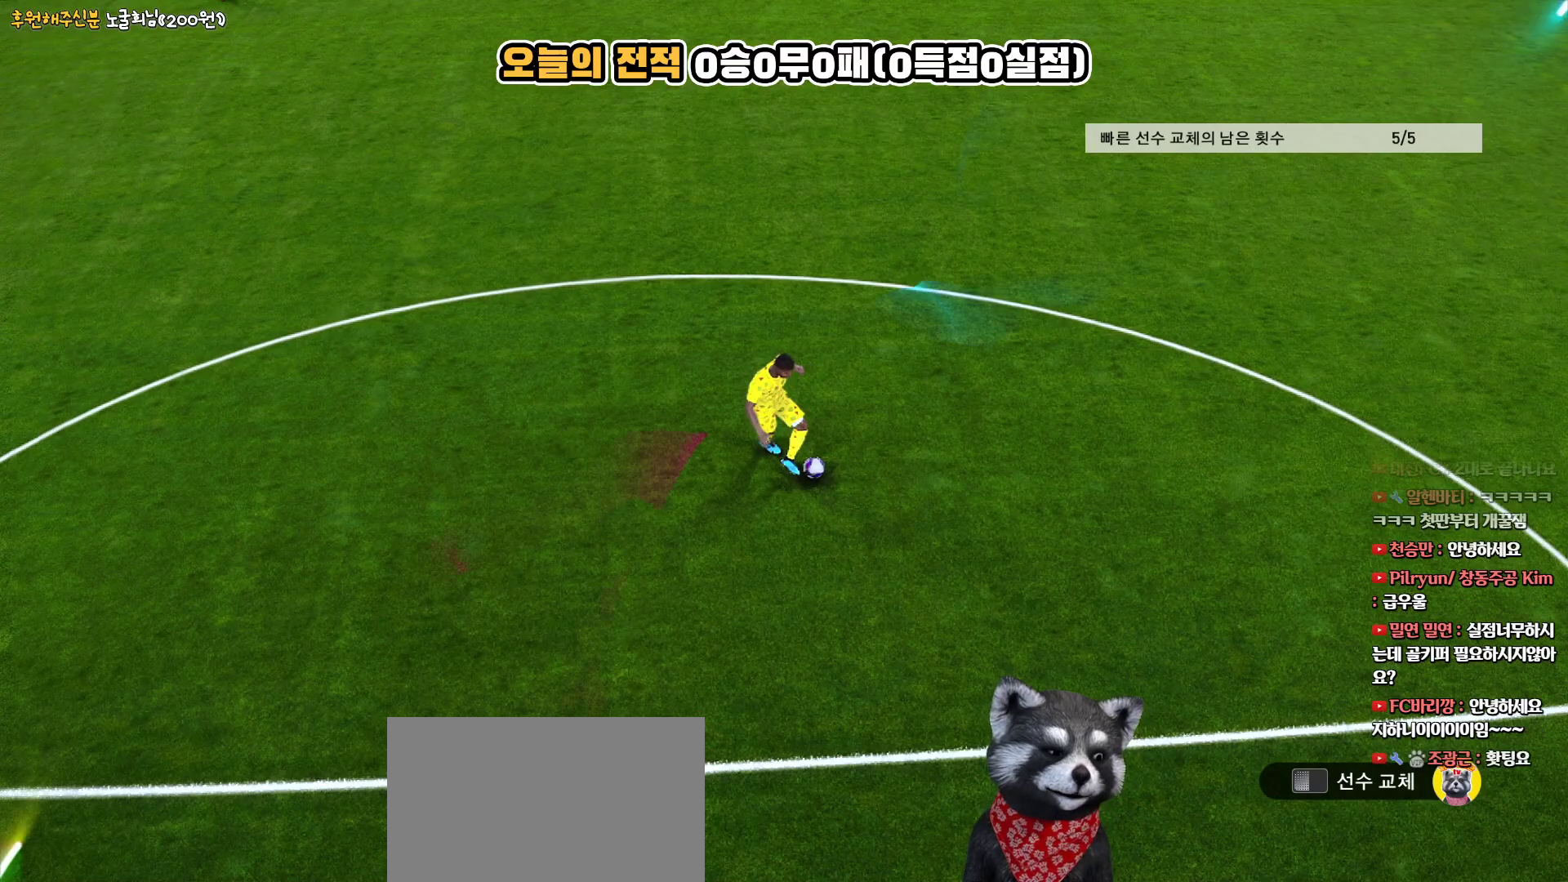
{"buttons": [], "left_stick": "center", "right_stick": "center", "events": []}
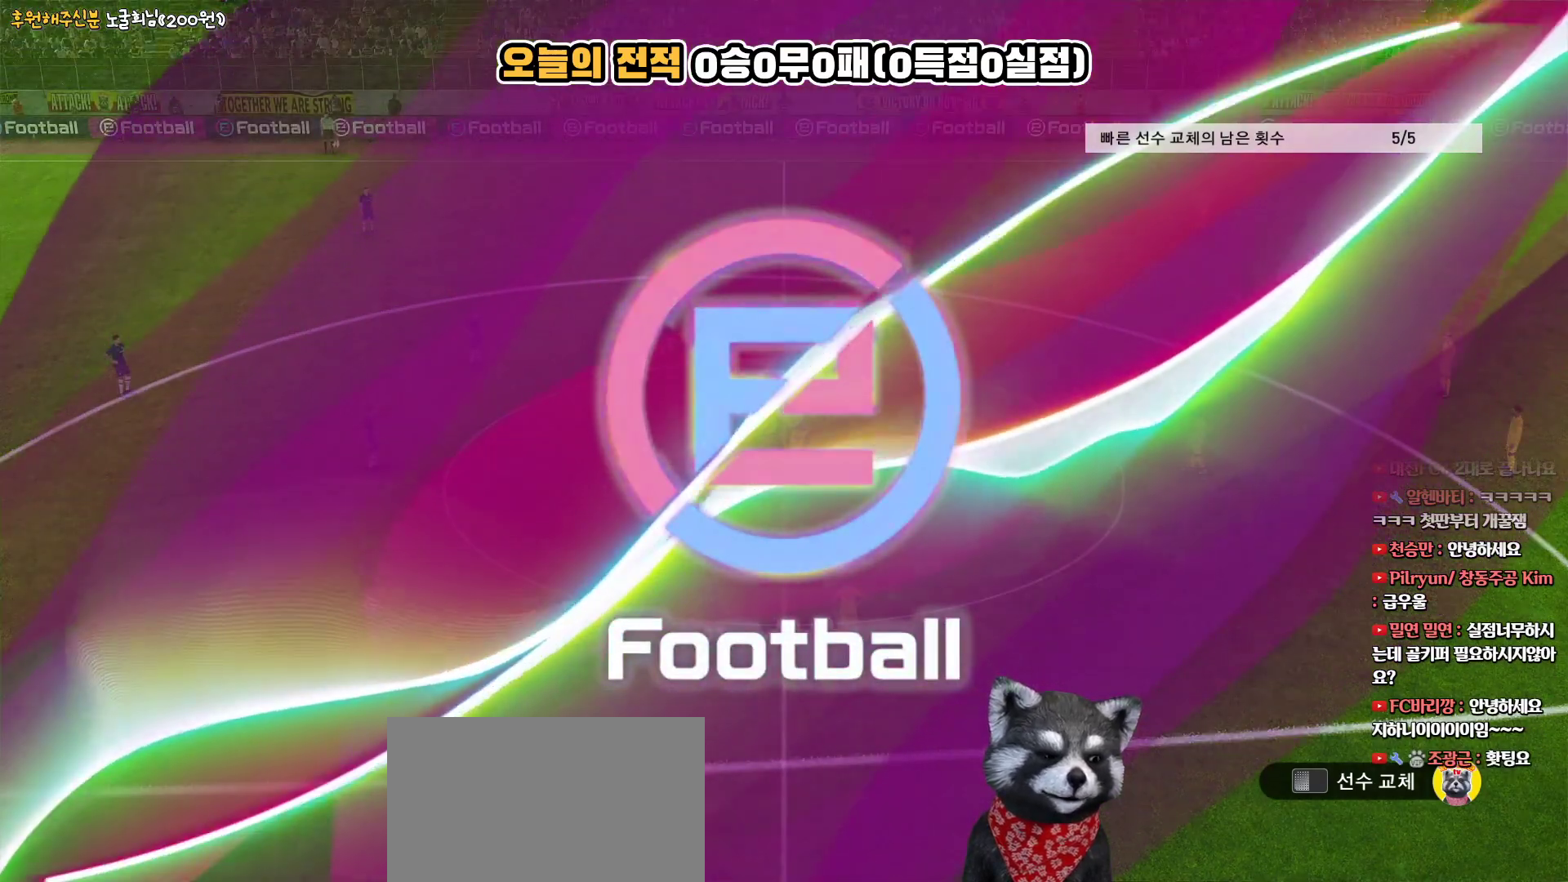
{"buttons": [], "left_stick": "center", "right_stick": "center", "events": []}
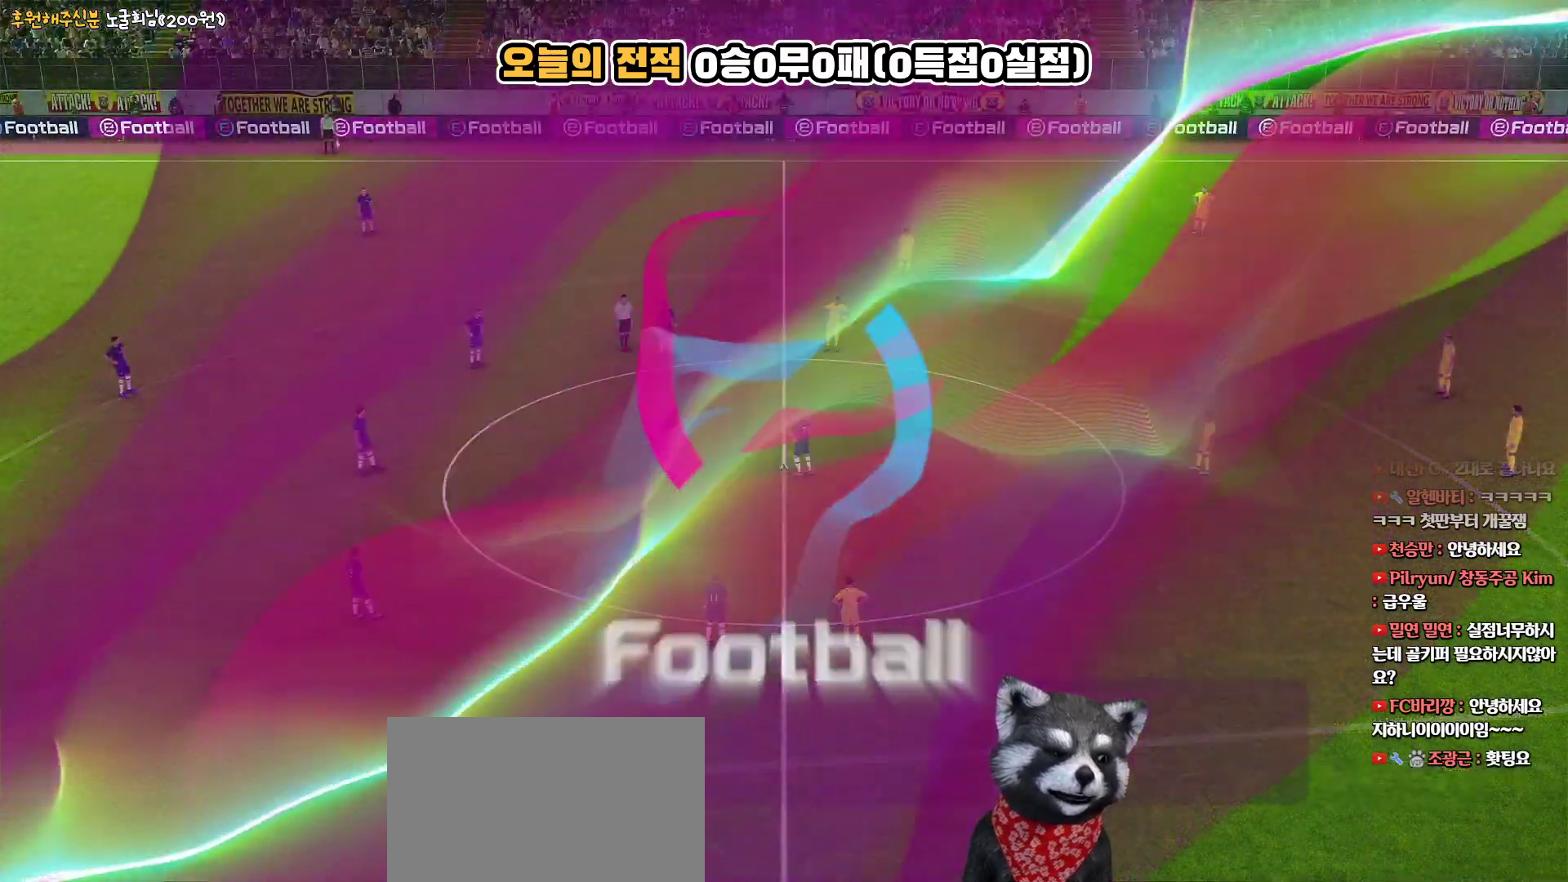
{"buttons": [], "left_stick": "center", "right_stick": "center", "events": []}
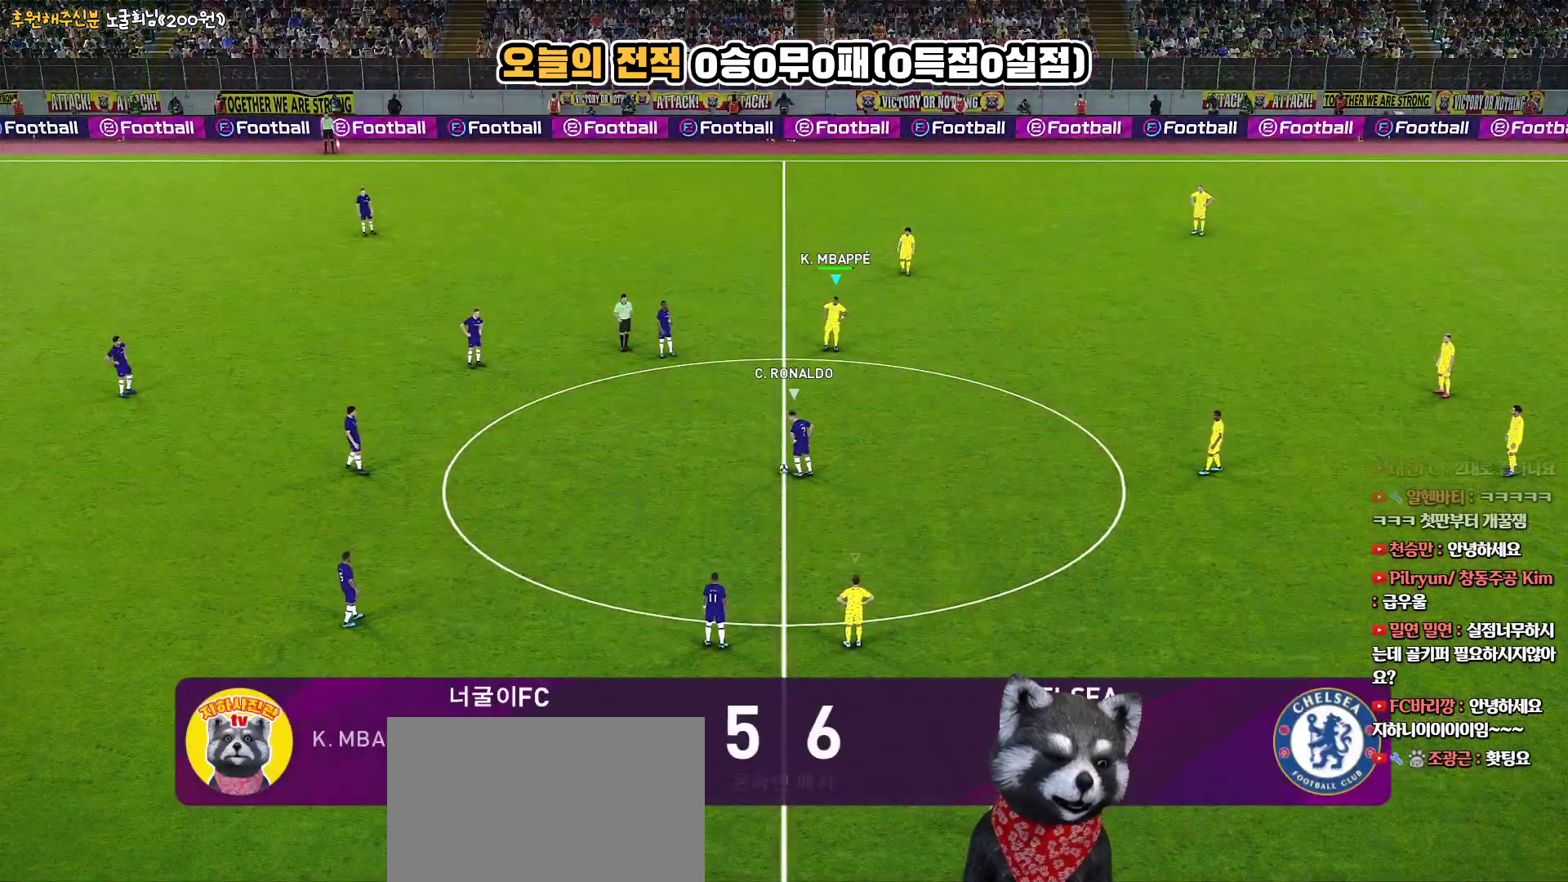
{"buttons": [], "left_stick": "center", "right_stick": "center", "events": []}
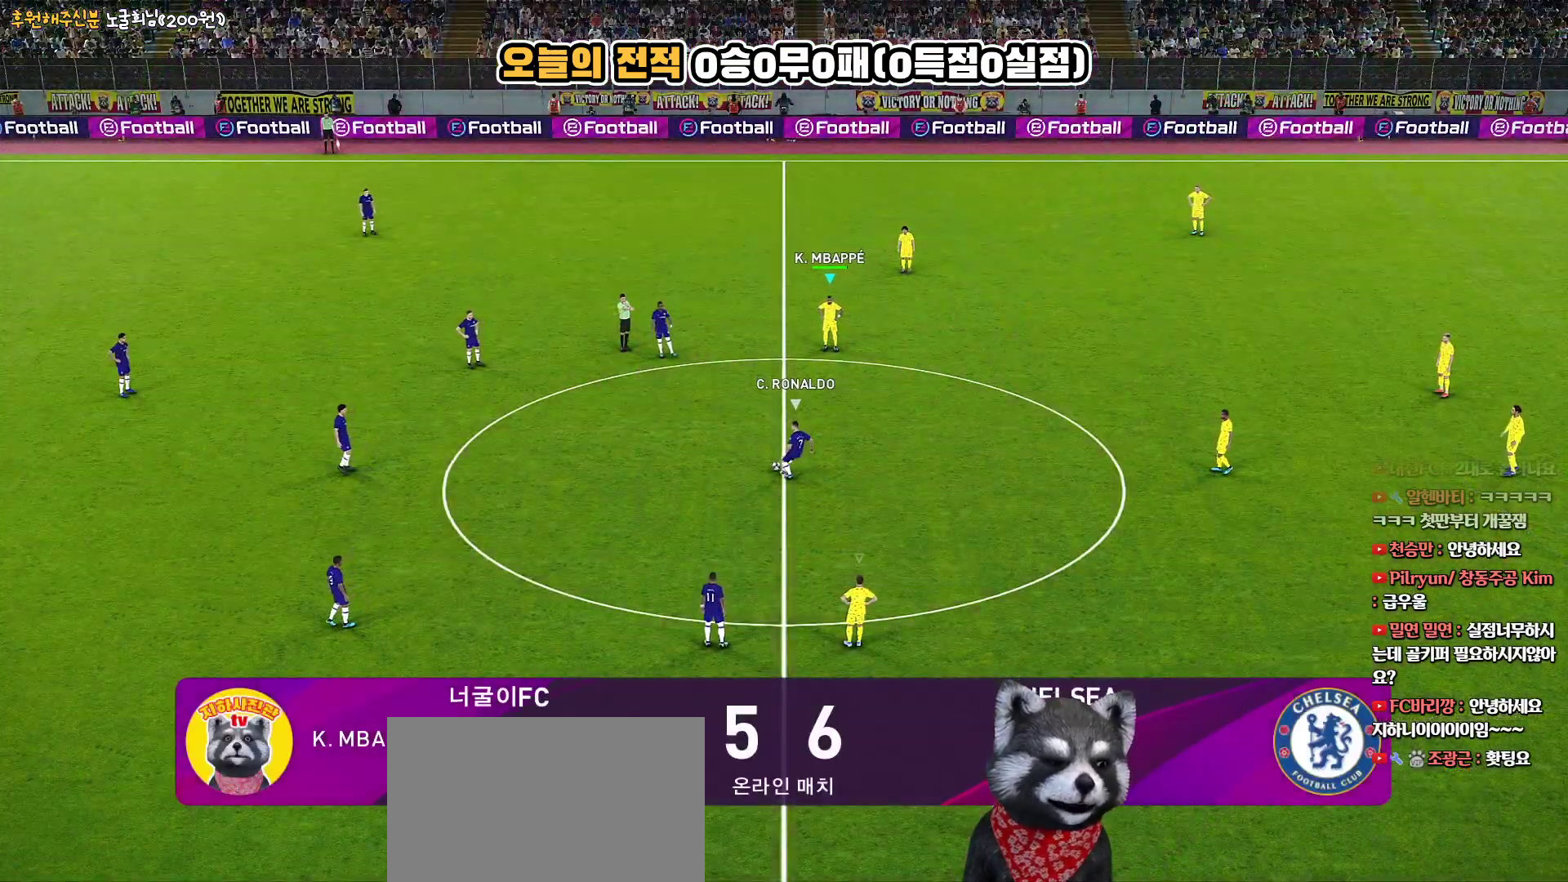
{"buttons": [], "left_stick": "left", "right_stick": "center", "events": [[317, "right_stick", "down-right"], [450, "left_stick", "left"], [450, "right_stick", "center"]]}
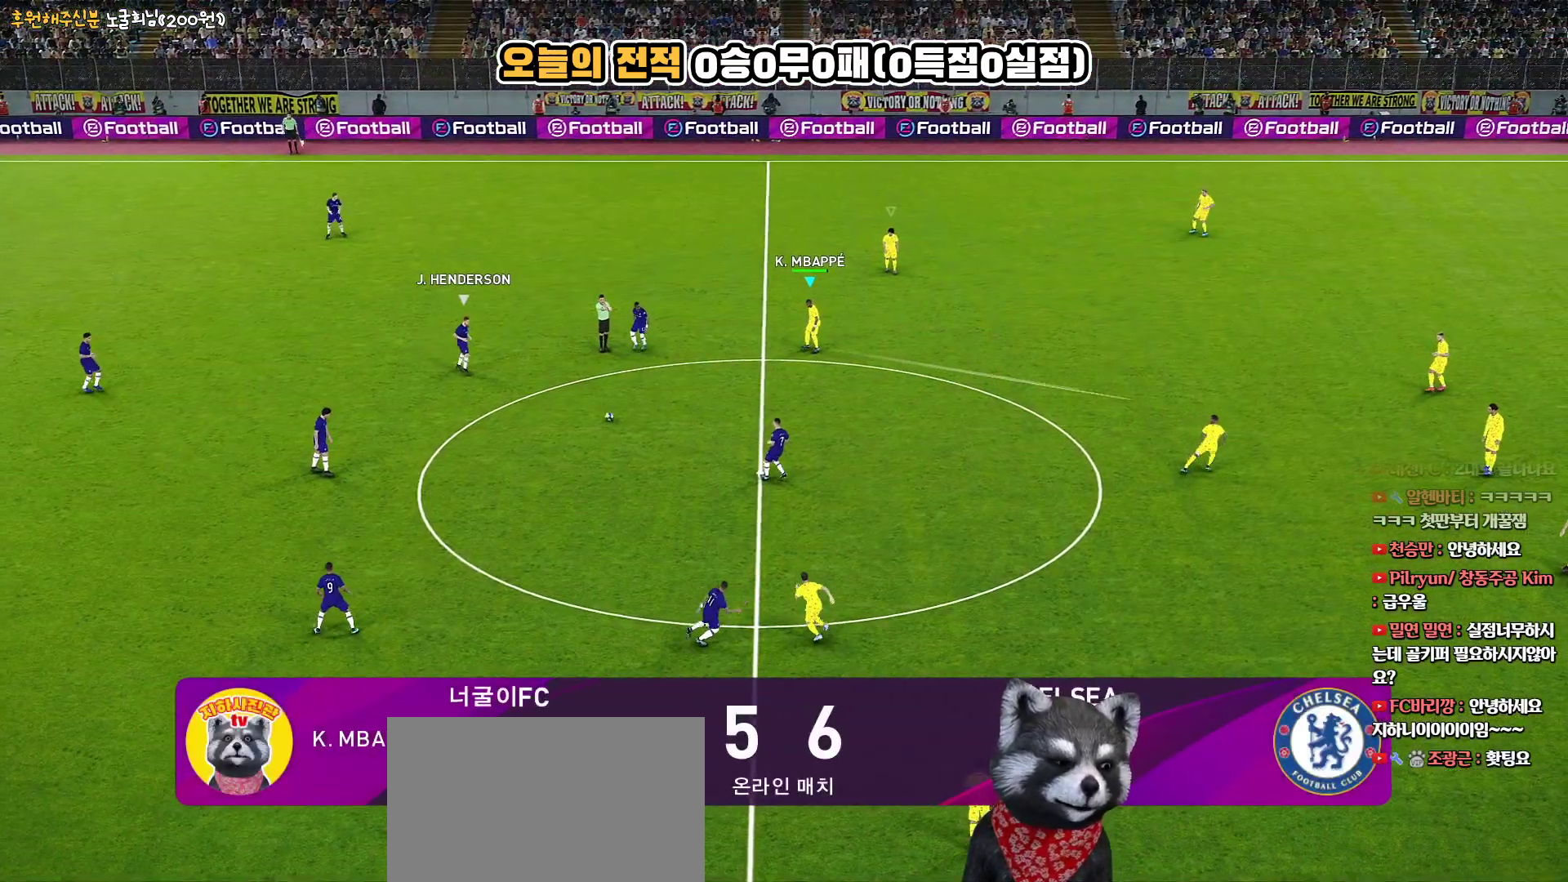
{"buttons": ["SQUARE", "R2"], "left_stick": "left", "right_stick": "center", "events": [[50, "R2", "down"], [283, "SQUARE", "down"]]}
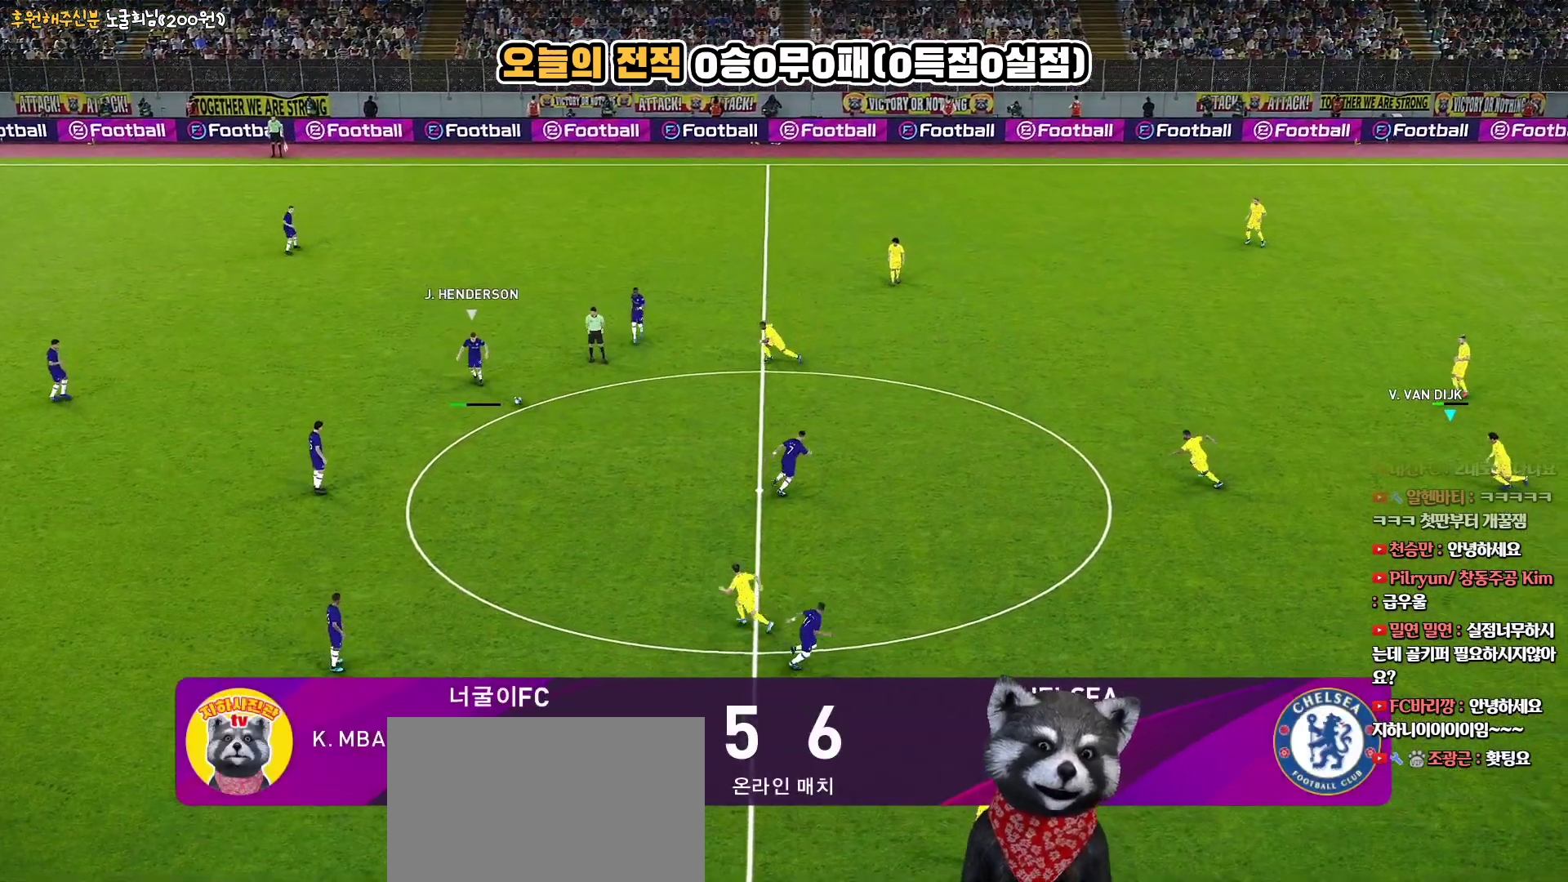
{"buttons": ["SQUARE", "R2"], "left_stick": "left", "right_stick": "center", "events": []}
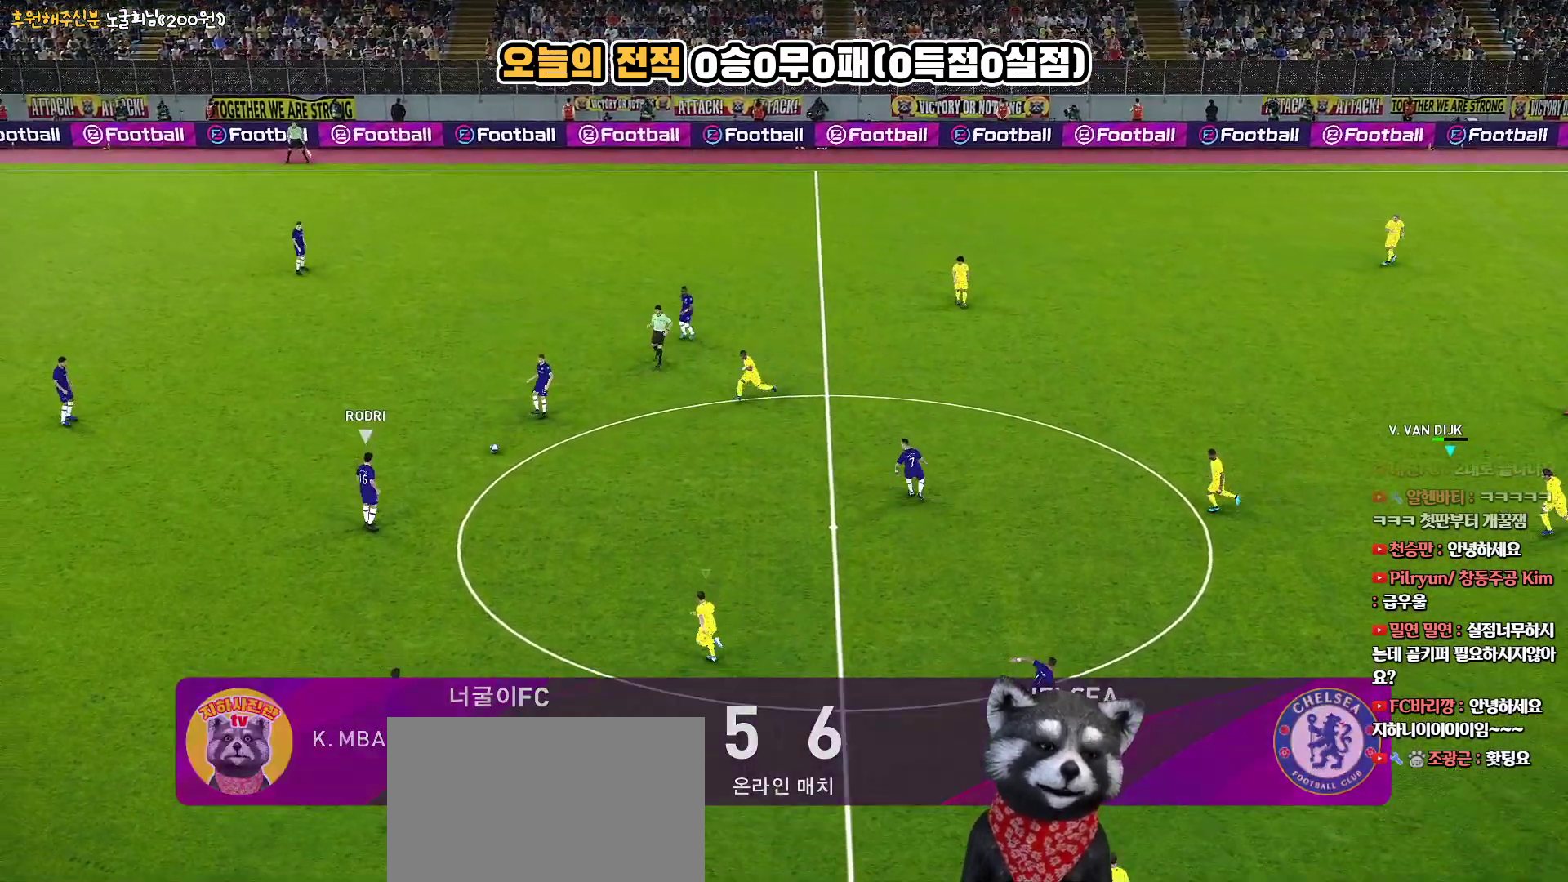
{"buttons": ["SQUARE"], "left_stick": "left", "right_stick": "center", "events": [[433, "R2", "up"]]}
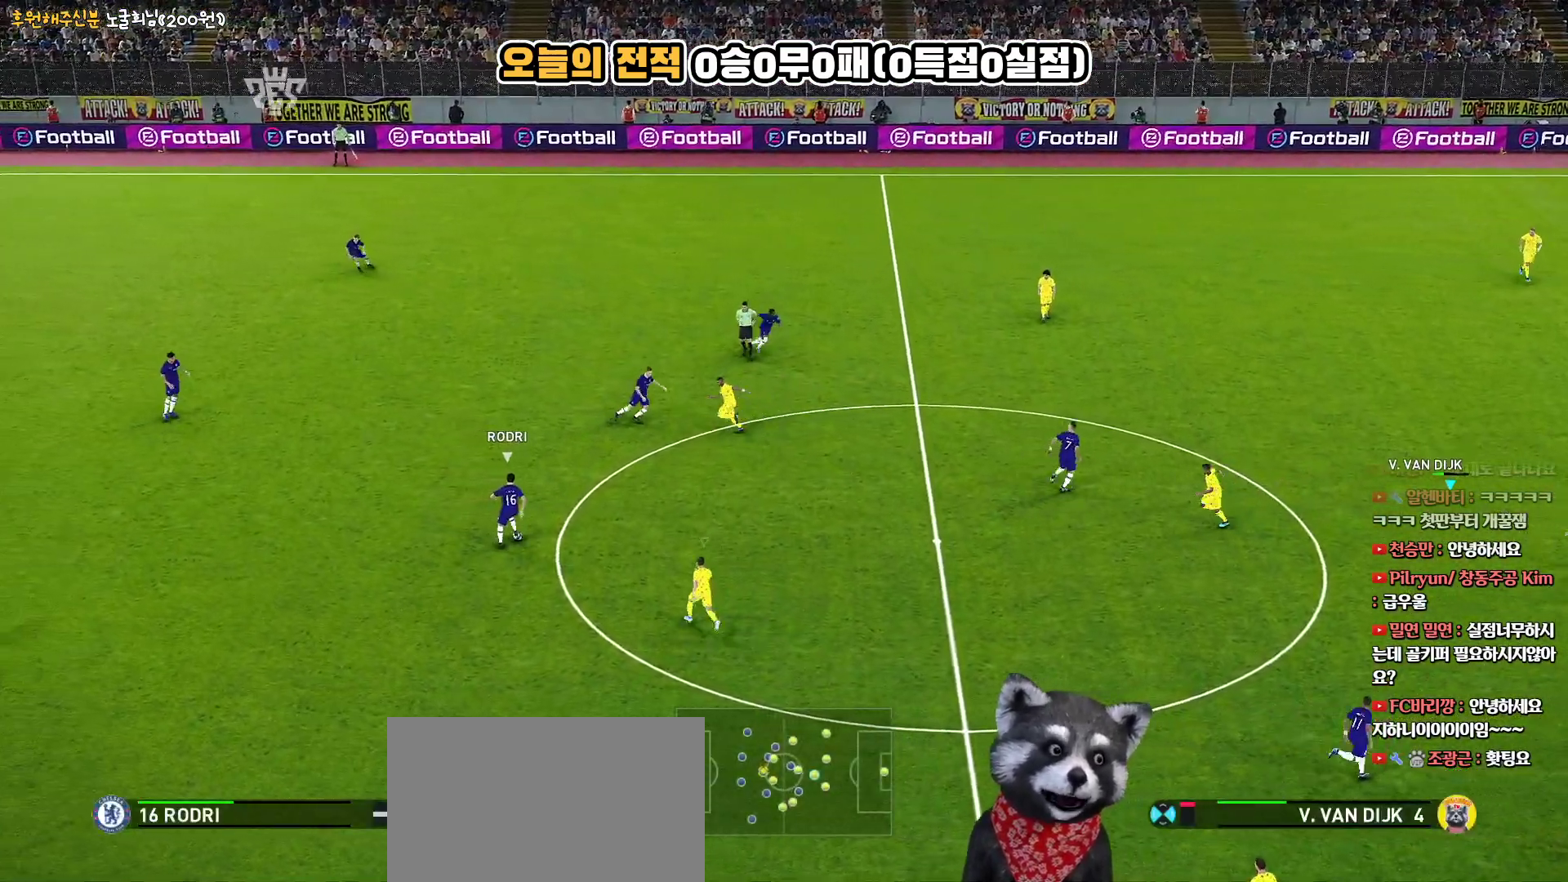
{"buttons": ["CROSS", "SQUARE", "R2", "L3"], "left_stick": "down-left", "right_stick": "center", "events": [[67, "R2", "down"], [67, "left_stick", "down-left"], [267, "L3", "down"], [500, "CROSS", "down"]]}
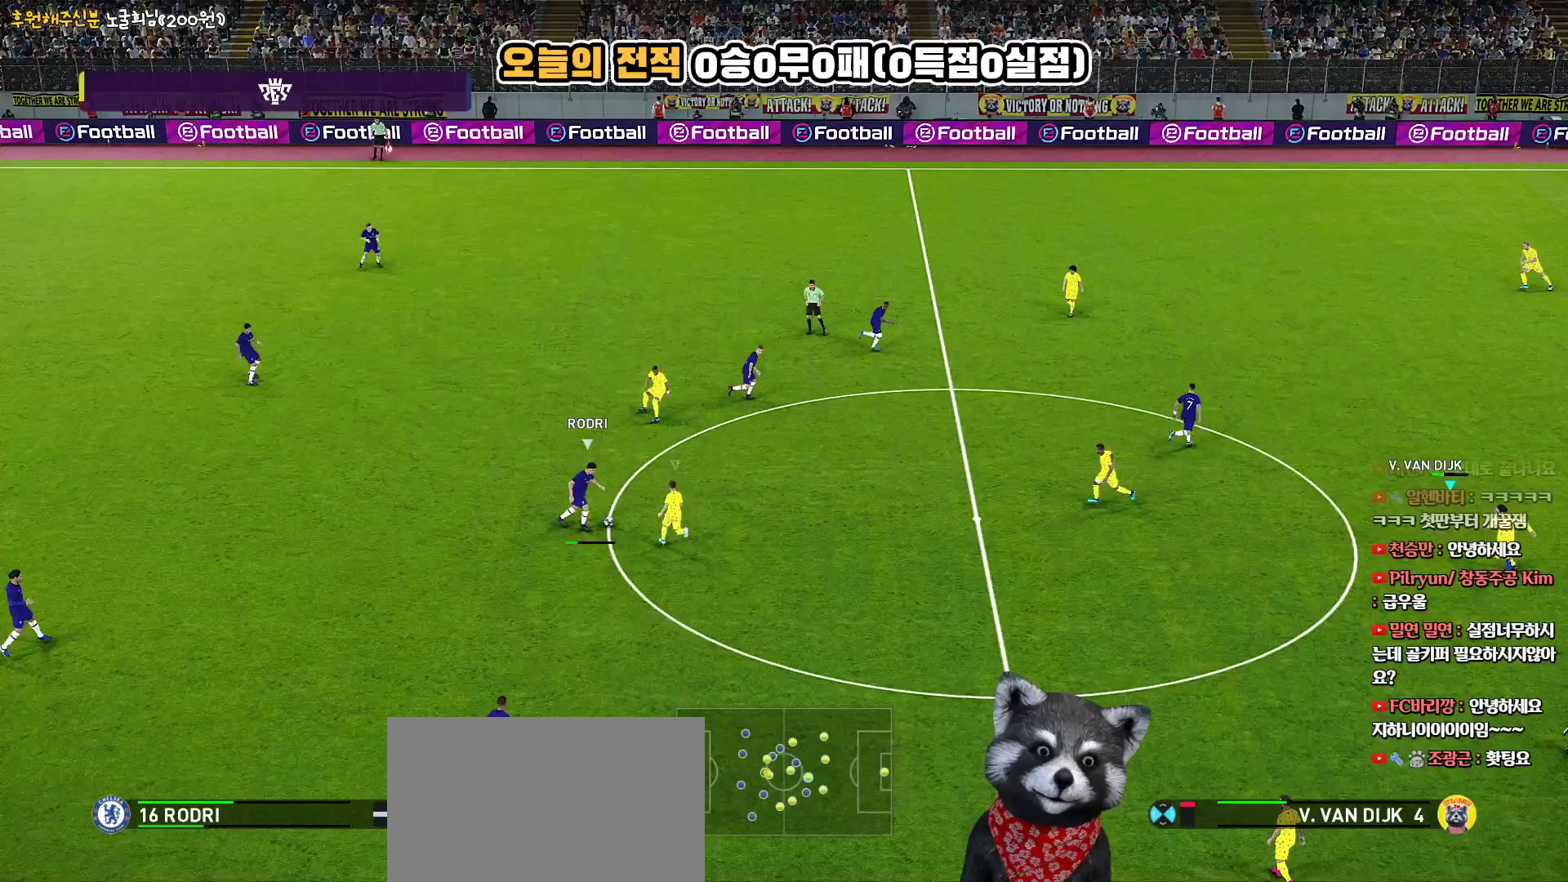
{"buttons": ["CROSS", "SQUARE", "L1"], "left_stick": "up-left", "right_stick": "center", "events": [[33, "R2", "up"], [167, "L3", "up"], [300, "left_stick", "left"], [467, "L1", "down"], [483, "left_stick", "up-left"]]}
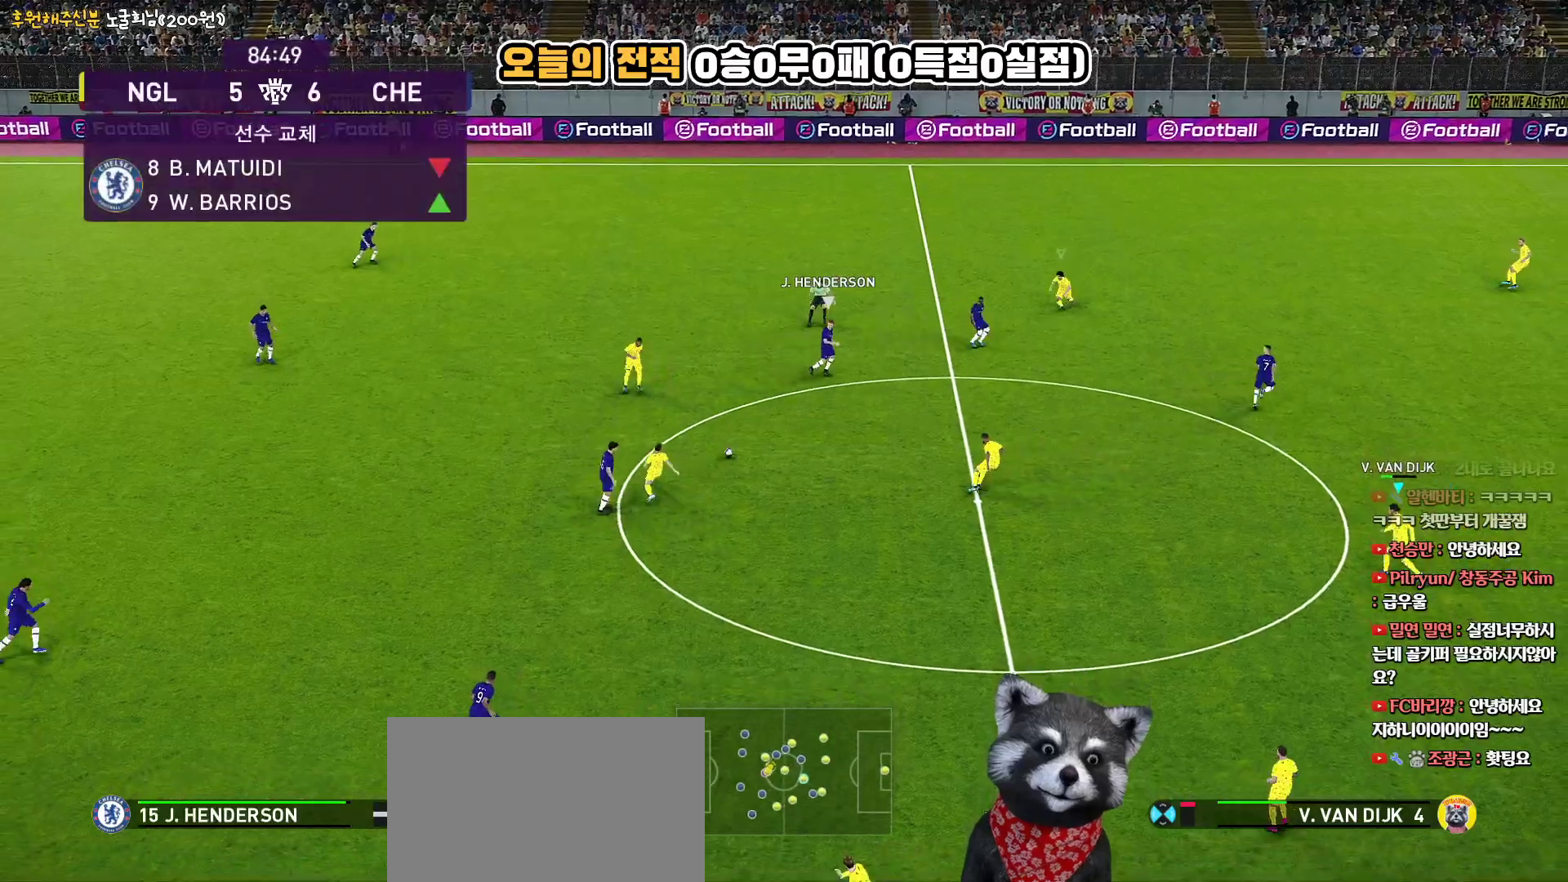
{"buttons": ["CROSS", "SQUARE", "L1", "L3"], "left_stick": "down", "right_stick": "center", "events": [[150, "L1", "up"], [217, "left_stick", "down-left"], [350, "L3", "down"], [367, "left_stick", "down"], [450, "L1", "down"]]}
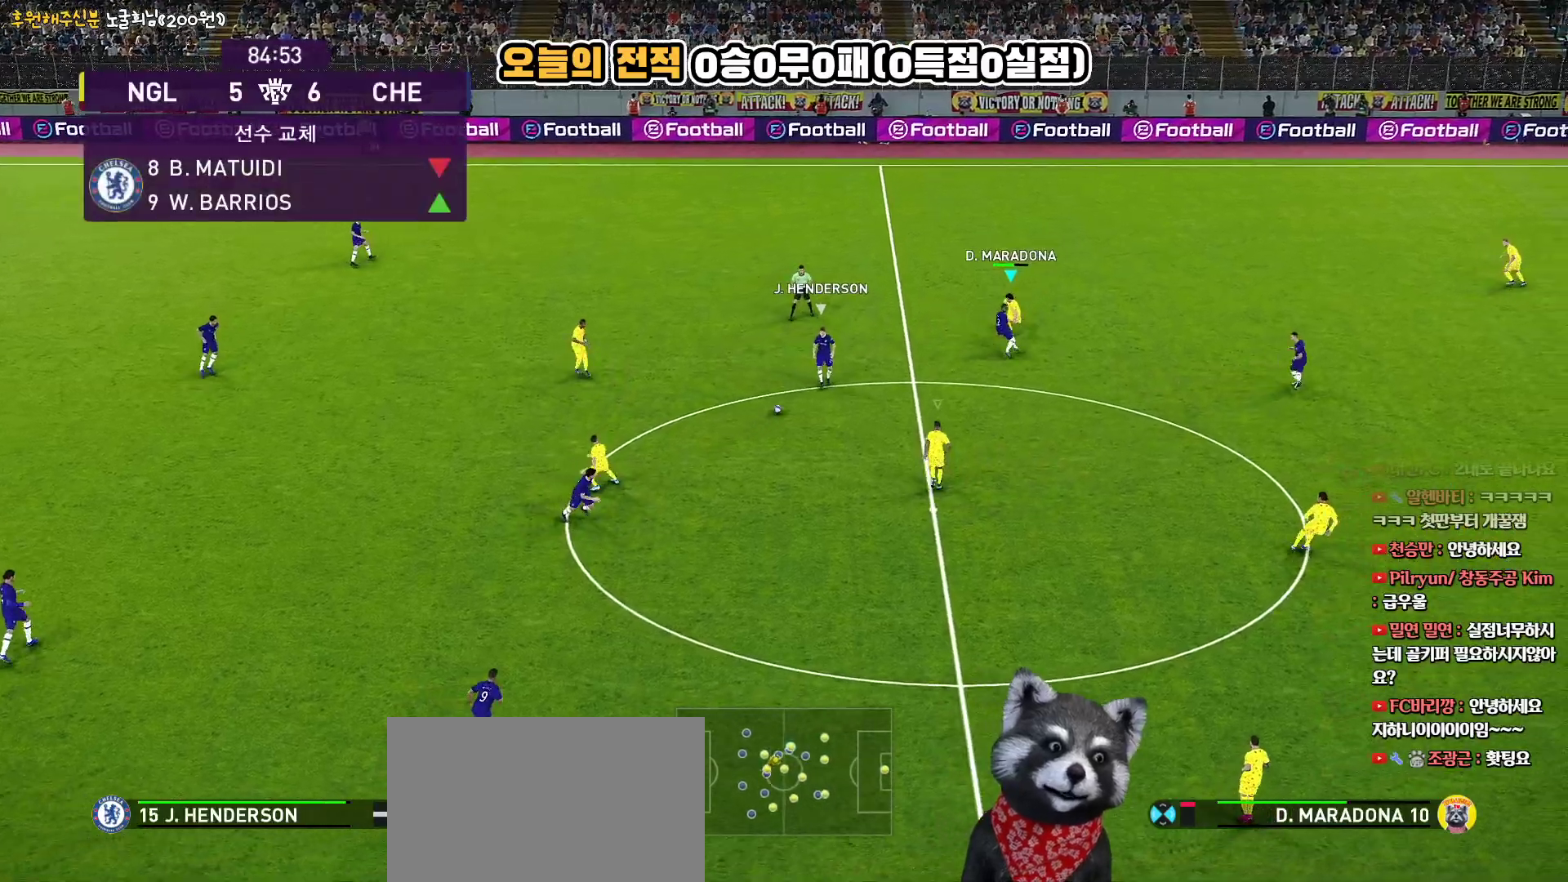
{"buttons": ["CROSS", "SQUARE", "L3"], "left_stick": "down", "right_stick": "center", "events": [[50, "R2", "down"], [83, "L1", "up"], [133, "R2", "up"], [250, "L1", "down"], [450, "L1", "up"]]}
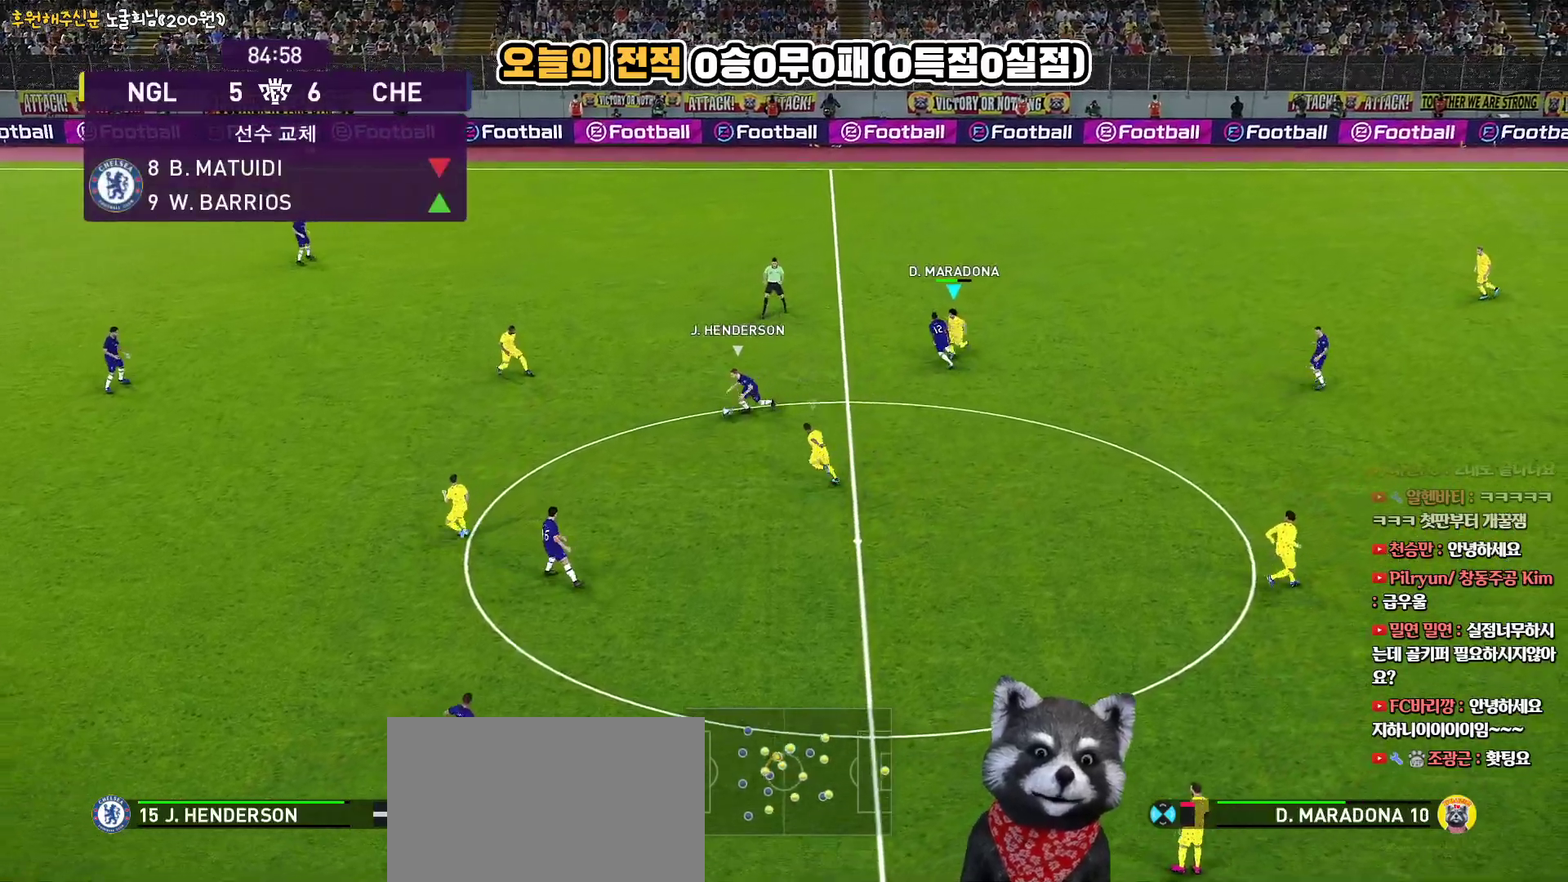
{"buttons": ["SQUARE", "R2", "L3"], "left_stick": "up-left", "right_stick": "center", "events": [[283, "CROSS", "up"], [283, "R2", "down"], [283, "left_stick", "left"], [500, "left_stick", "up-left"]]}
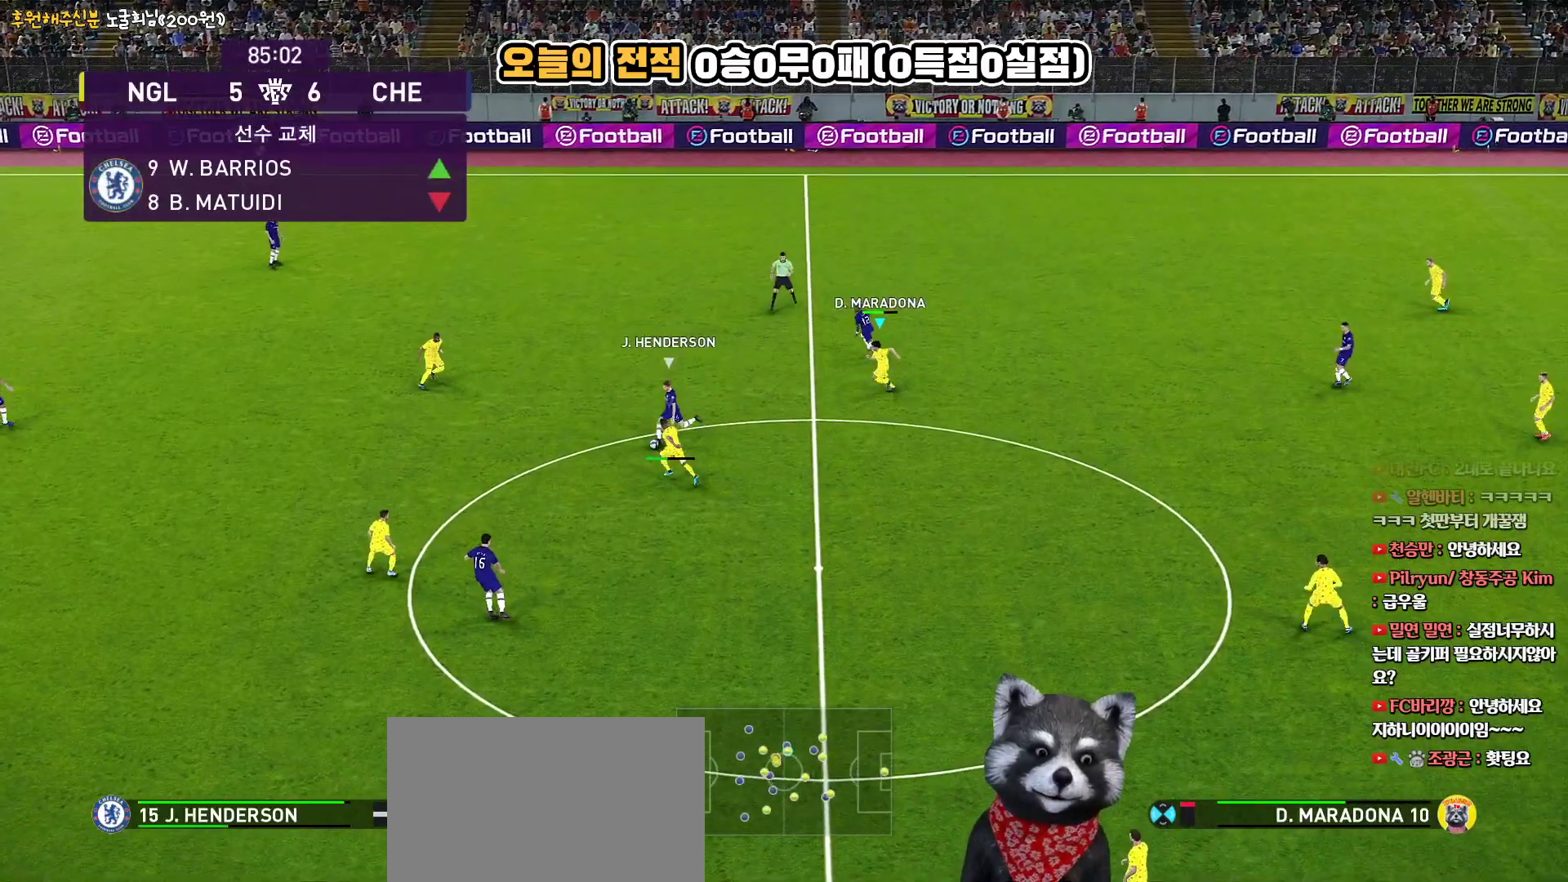
{"buttons": ["SQUARE", "L1", "R2", "L3"], "left_stick": "up-left", "right_stick": "center", "events": [[433, "L1", "down"]]}
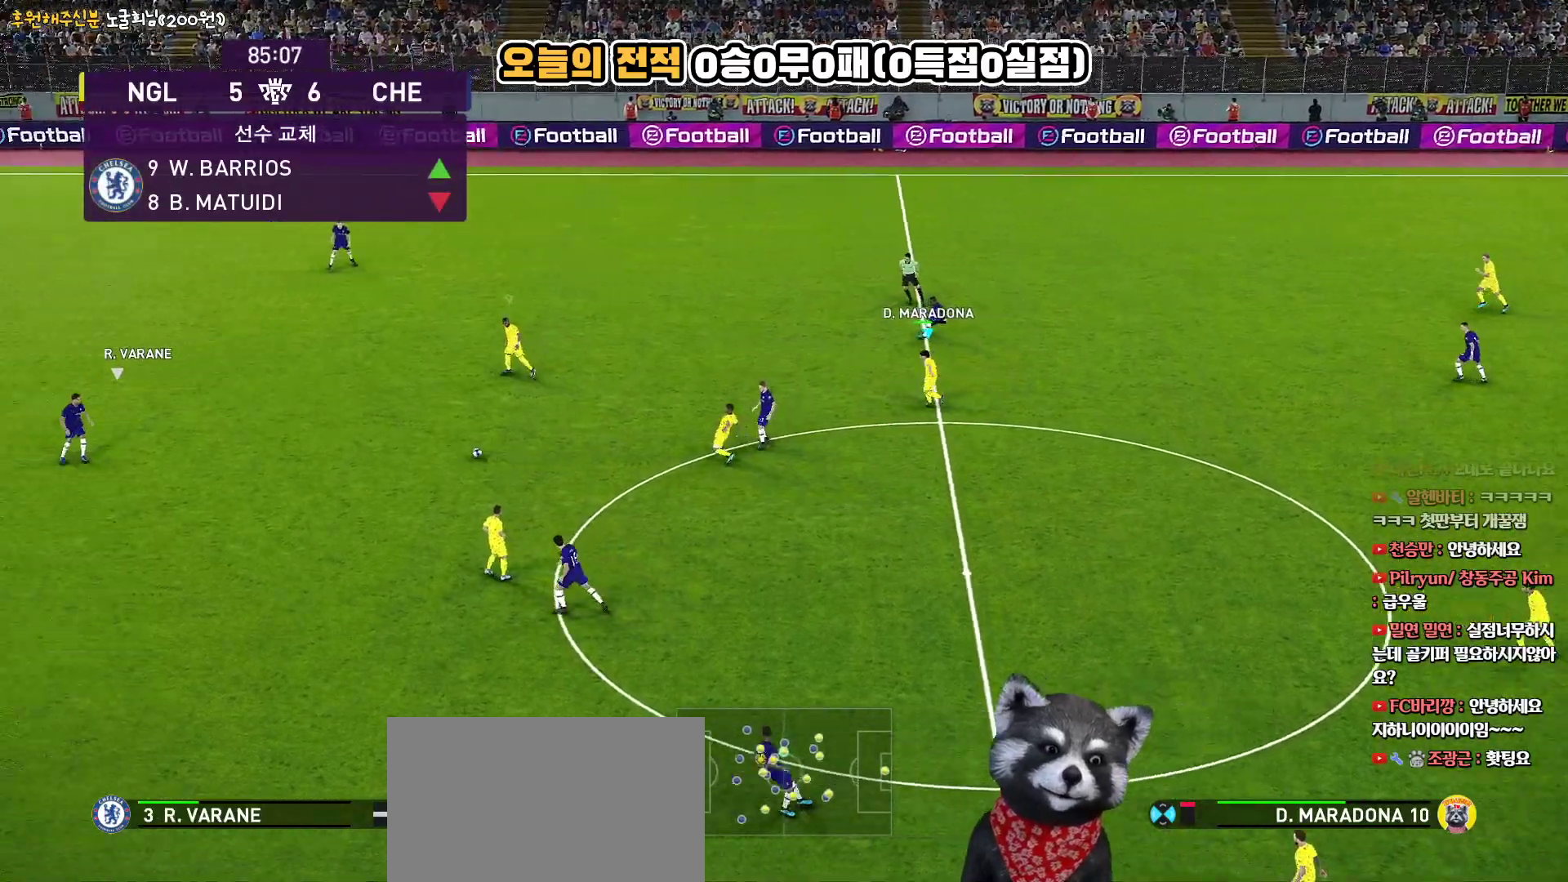
{"buttons": ["R2", "L3"], "left_stick": "left", "right_stick": "center", "events": [[33, "left_stick", "left"], [50, "L1", "up"], [100, "SQUARE", "up"]]}
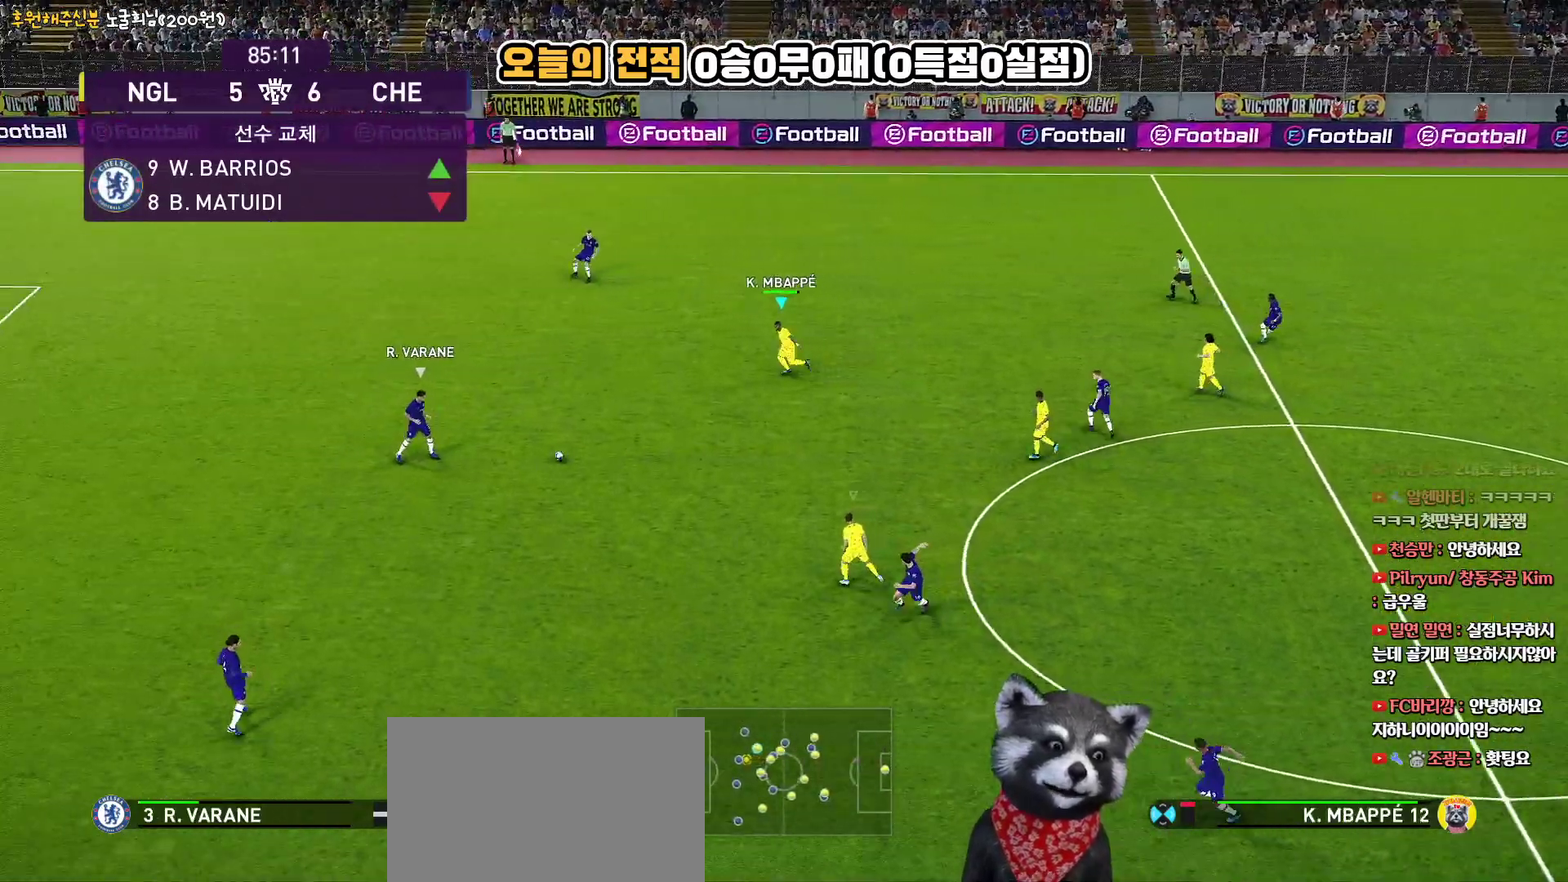
{"buttons": ["SQUARE", "R2", "L3"], "left_stick": "left", "right_stick": "center", "events": [[17, "right_stick", "down"], [167, "right_stick", "center"], [500, "SQUARE", "down"]]}